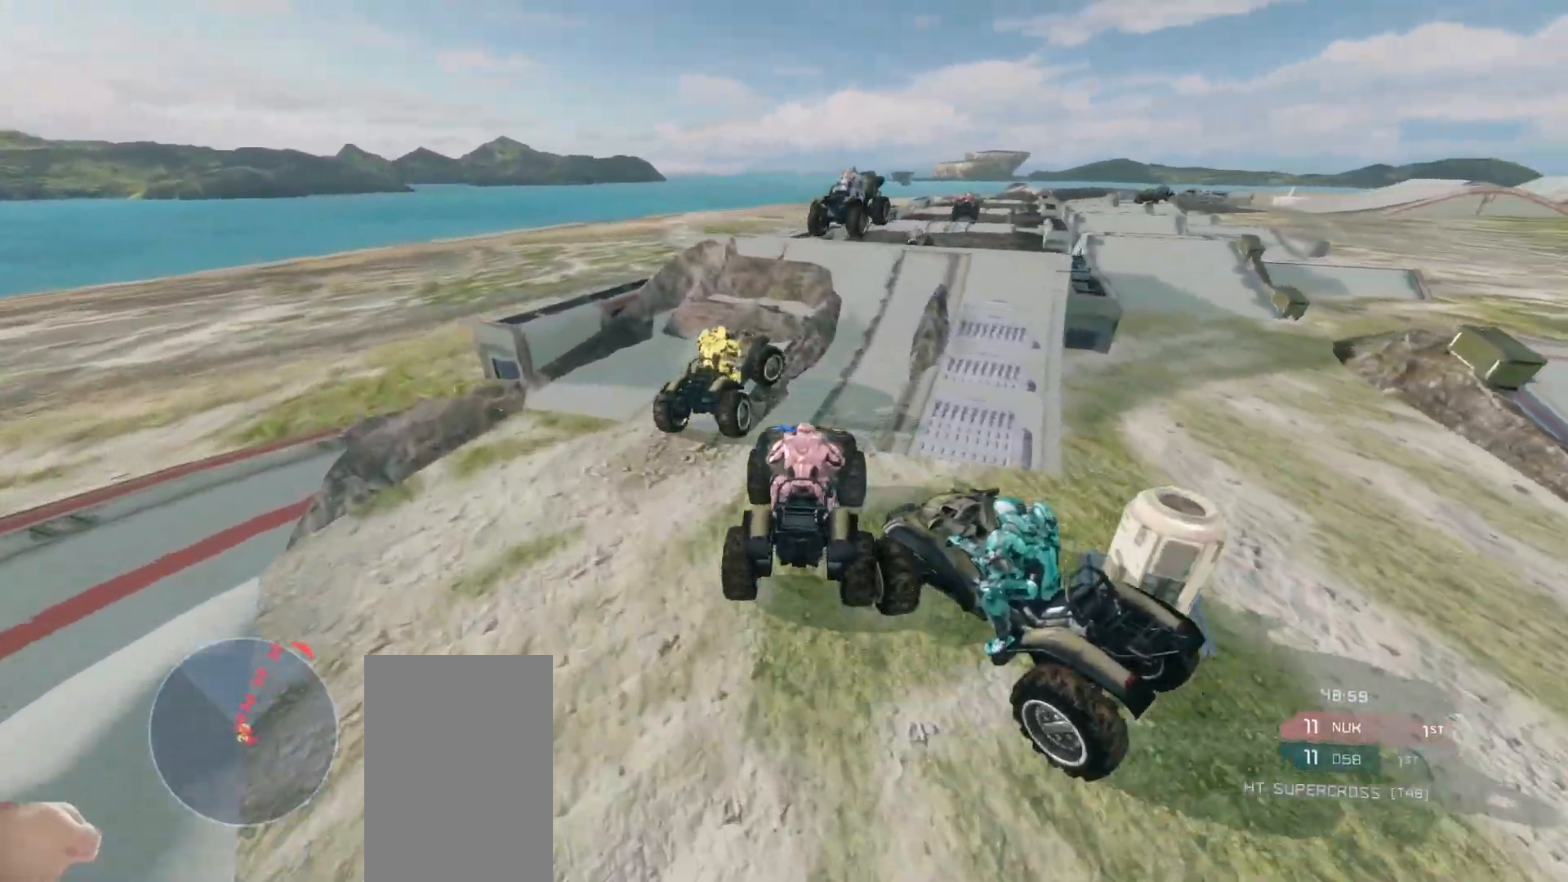
Gameplay with keyboard and mouse; each line is a JSON object with the keys and mouse buttons held at the frame after it. "events" lists presses ("down") and releases ("up") of "a", "ctrl", "d", "e", "s", "w", "mouse_left", "mouse_wheel" and "mouse_right" between this image and that frame as [ms after this image, input, new state], when the widget could be followed in between. "mouse_left", "mouse_wheel", "mouse_right" = the "left", "wheel", "right" buttons of the "mouse" list. No other keys are recorded. "wheel" means that the mouse wheel is clicked or scrolled. Mouse movement is not recorded.
{"keys": [], "mouse": [], "events": [[467, "w", "up"]]}
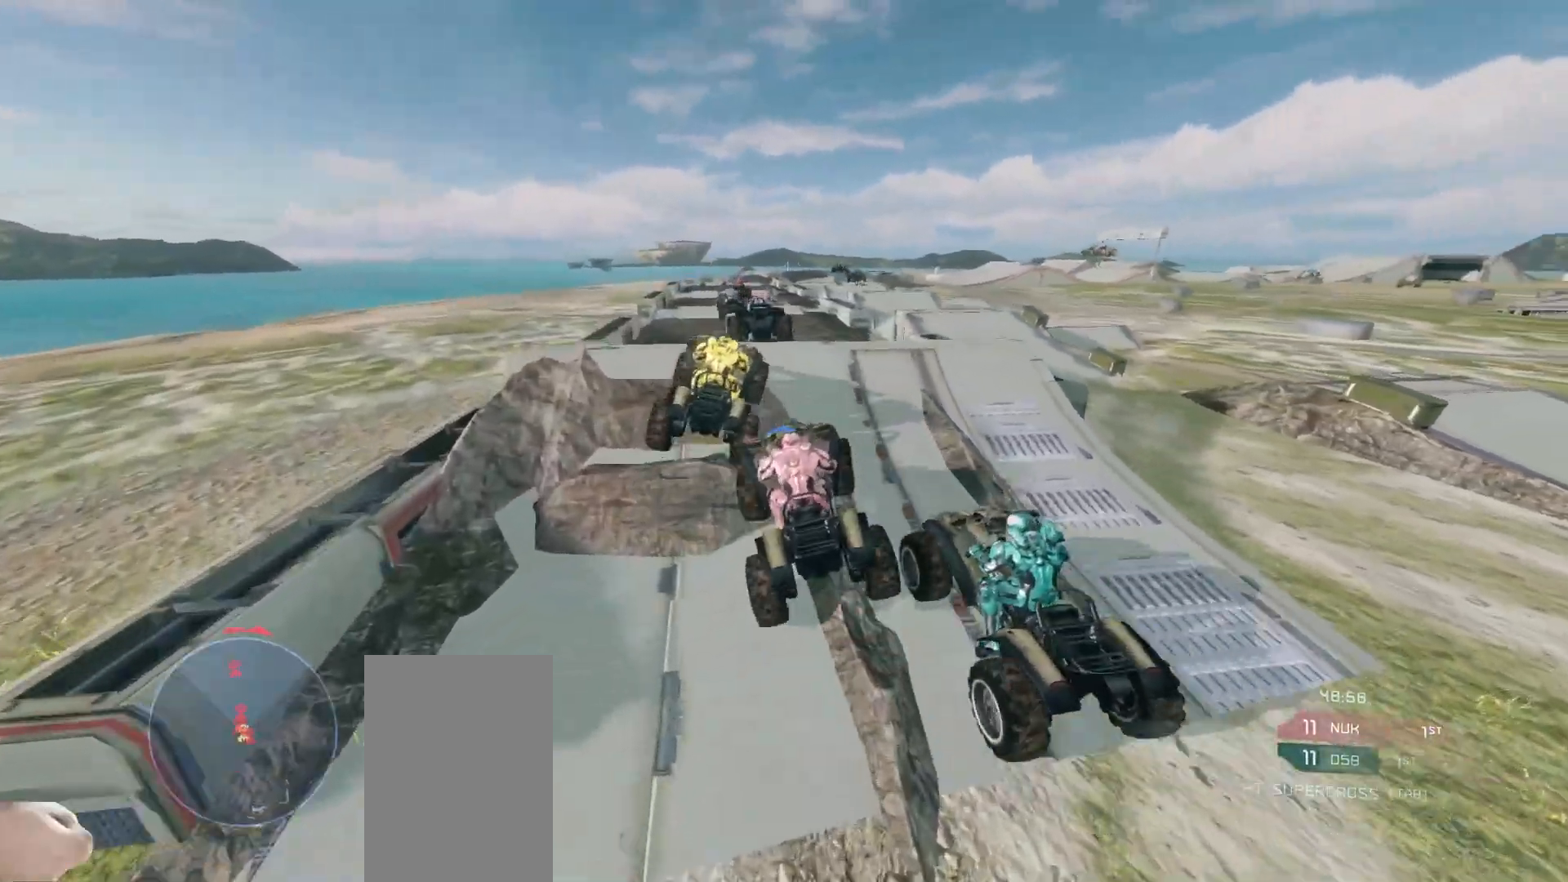
{"keys": ["w"], "mouse": ["right"], "events": [[133, "w", "down"], [250, "mouse_right", "down"]]}
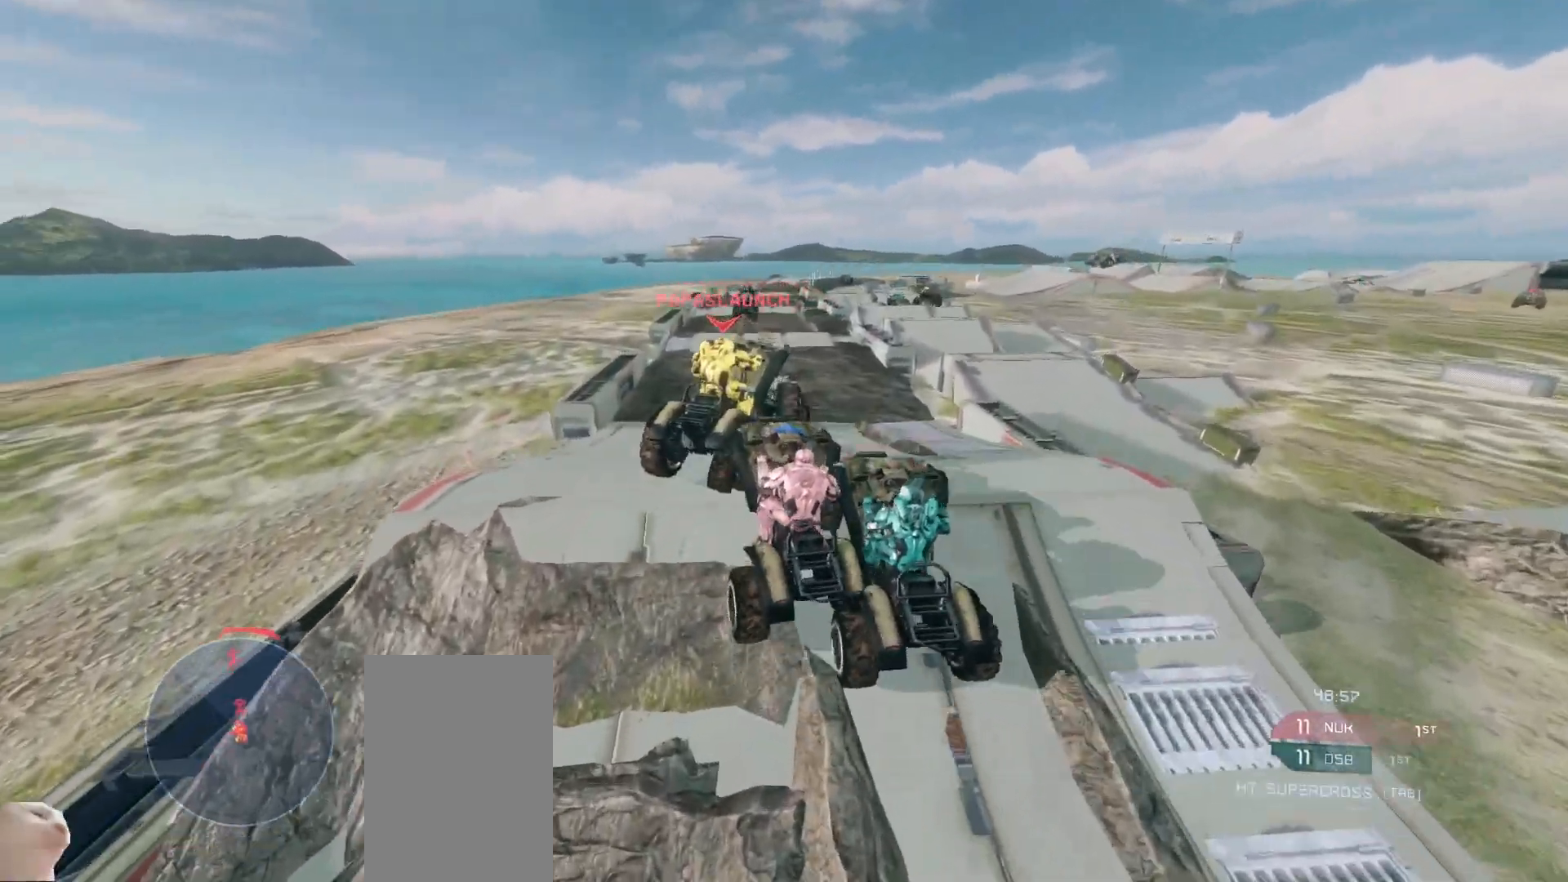
{"keys": ["w"], "mouse": [], "events": [[200, "mouse_right", "up"]]}
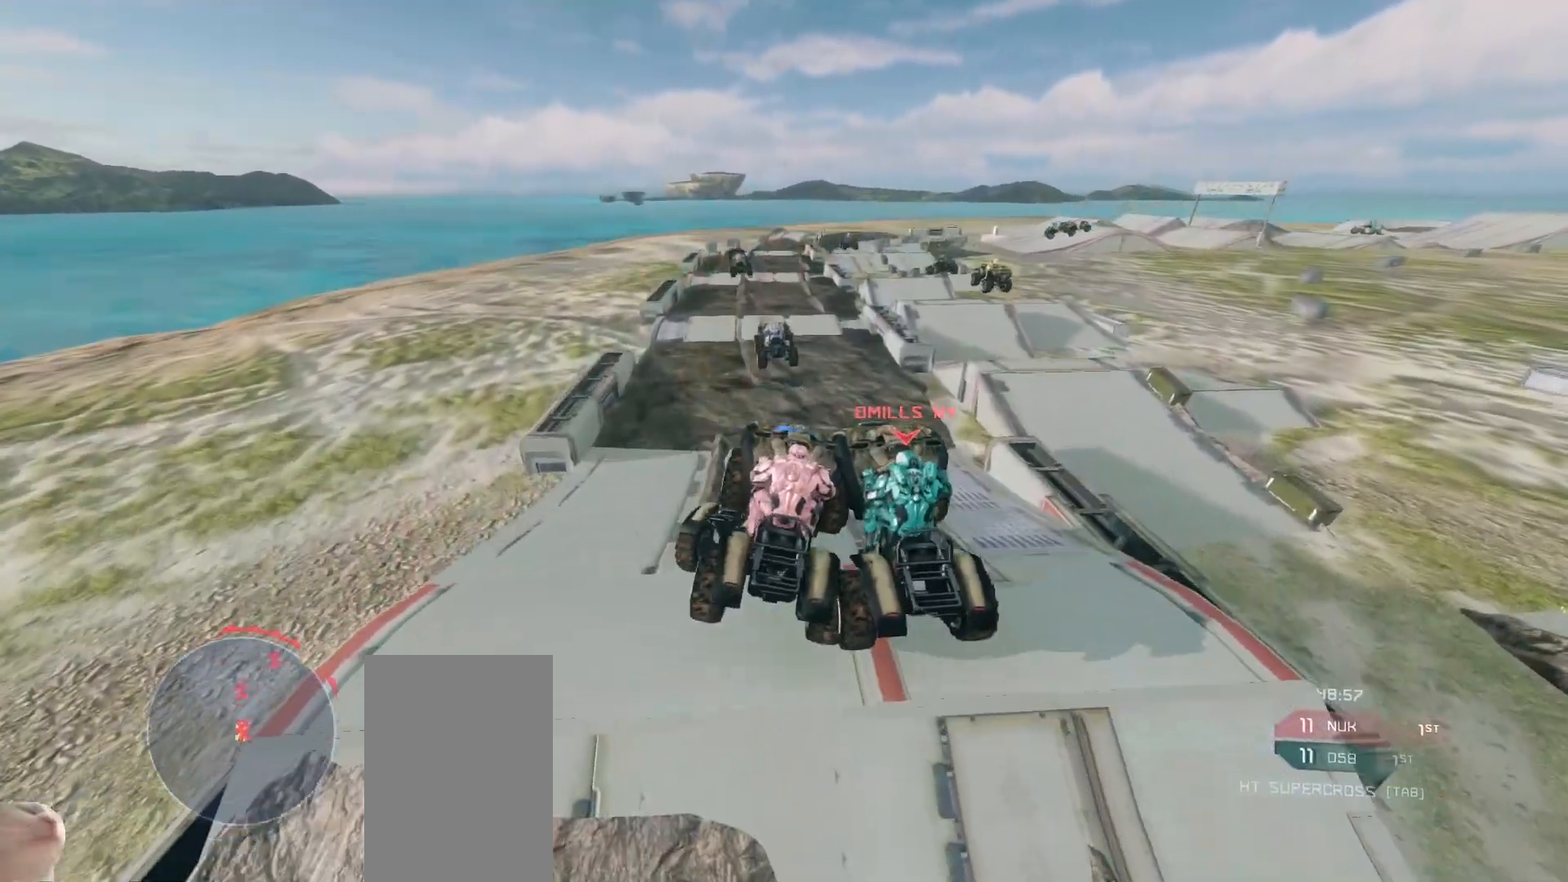
{"keys": ["w"], "mouse": [], "events": []}
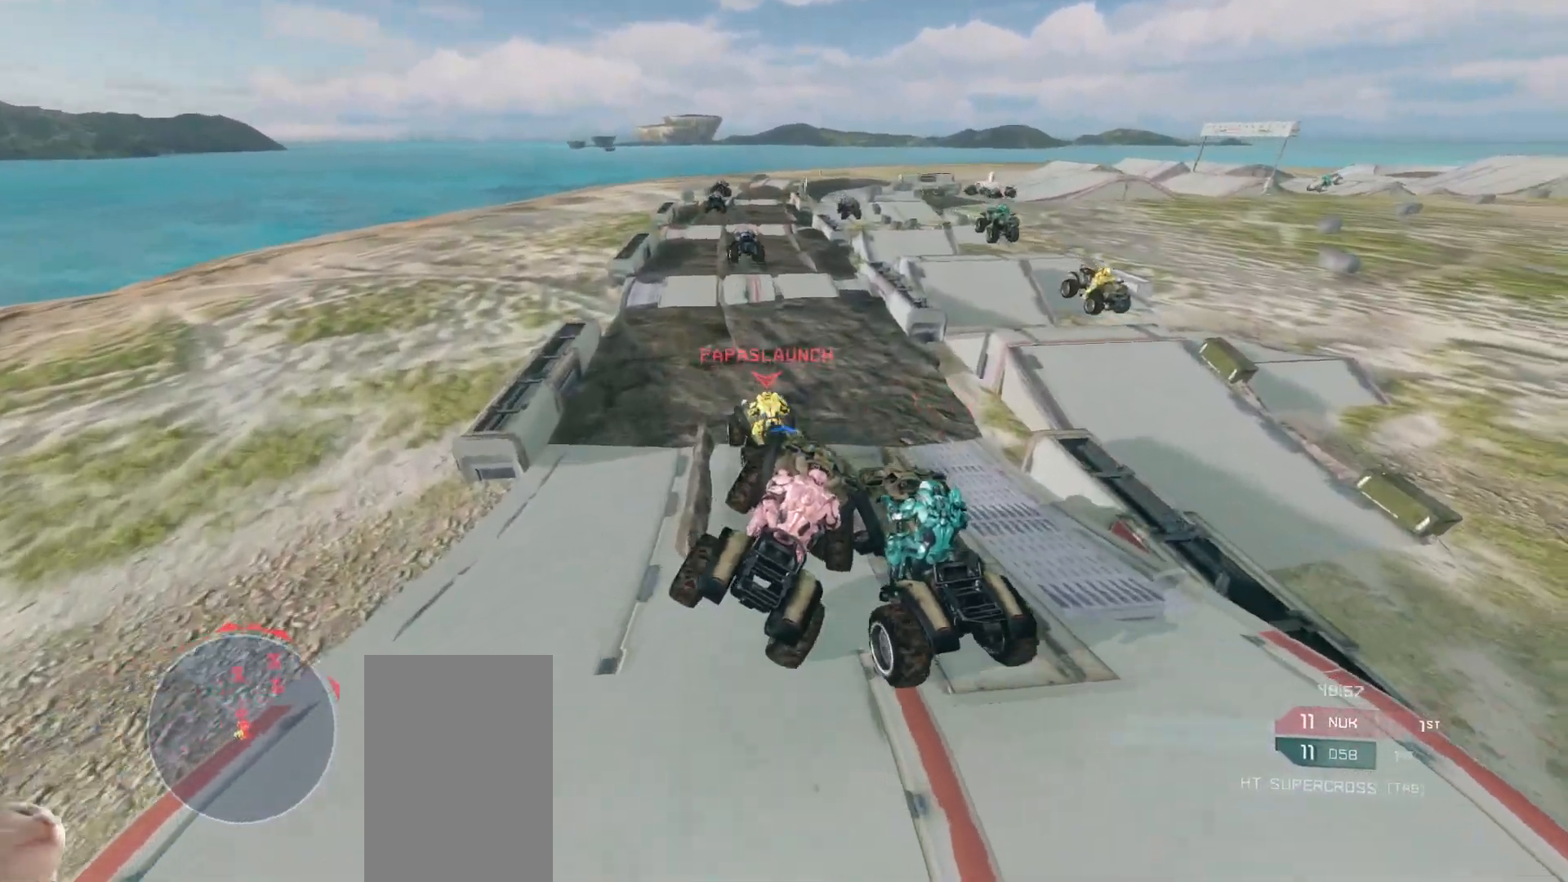
{"keys": ["w"], "mouse": [], "events": []}
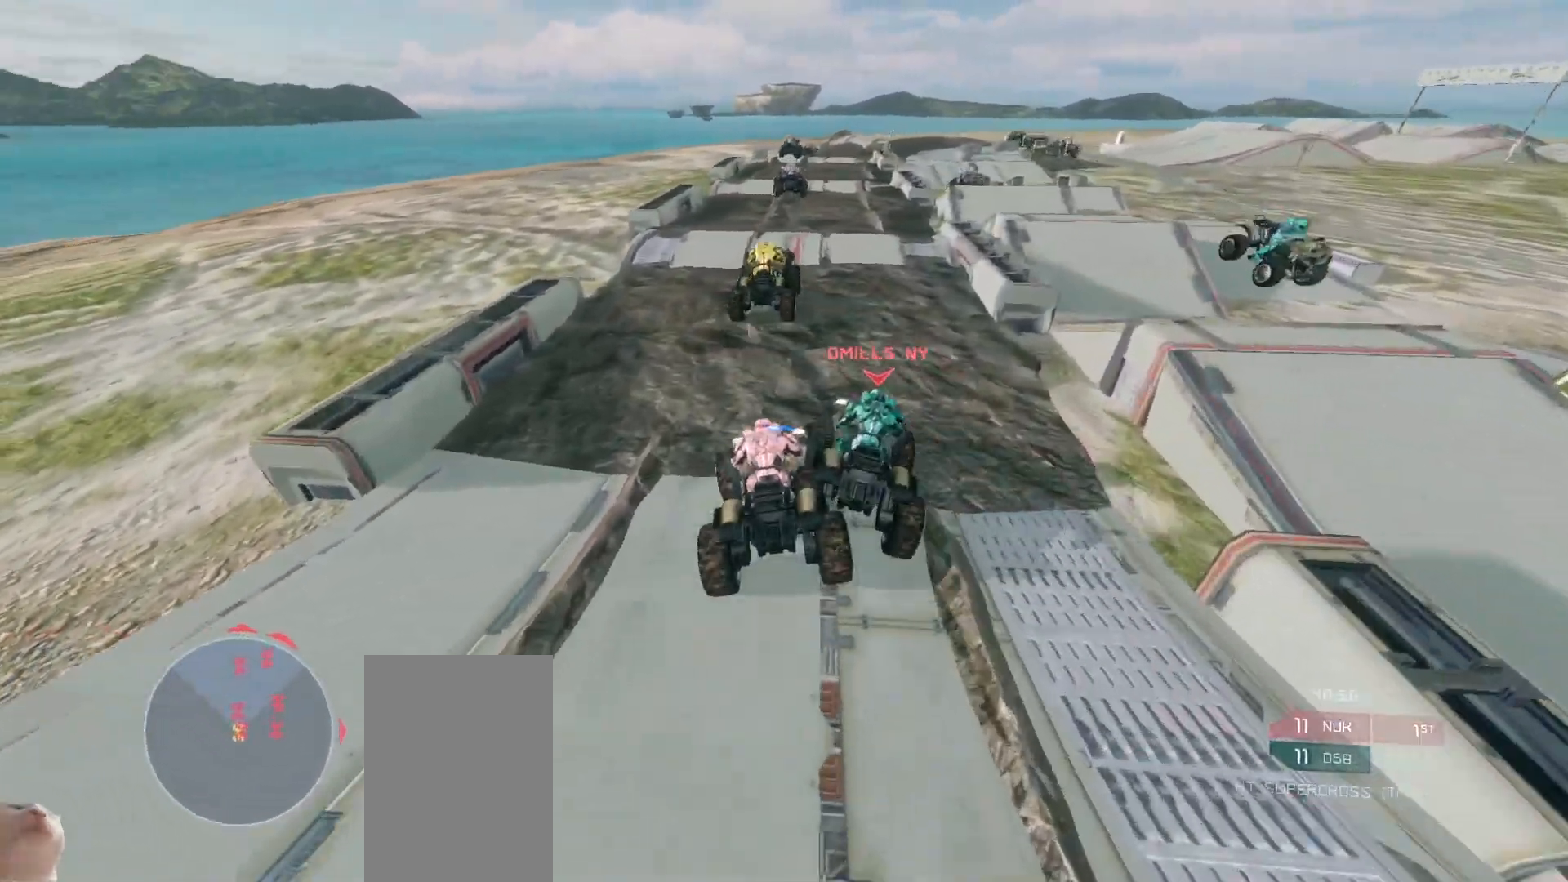
{"keys": ["w"], "mouse": [], "events": []}
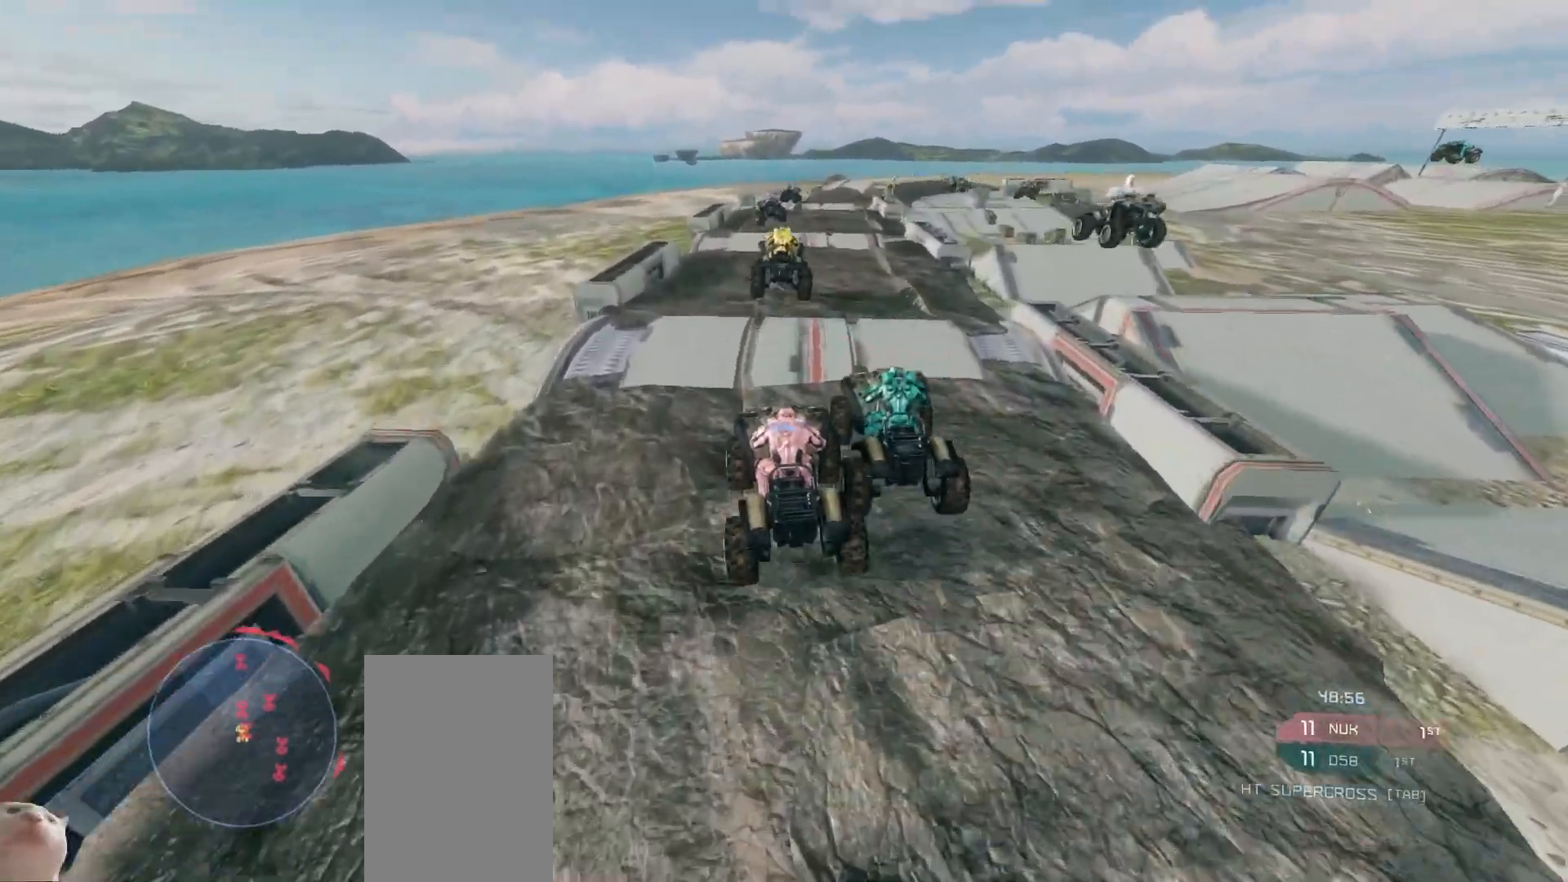
{"keys": ["w"], "mouse": [], "events": []}
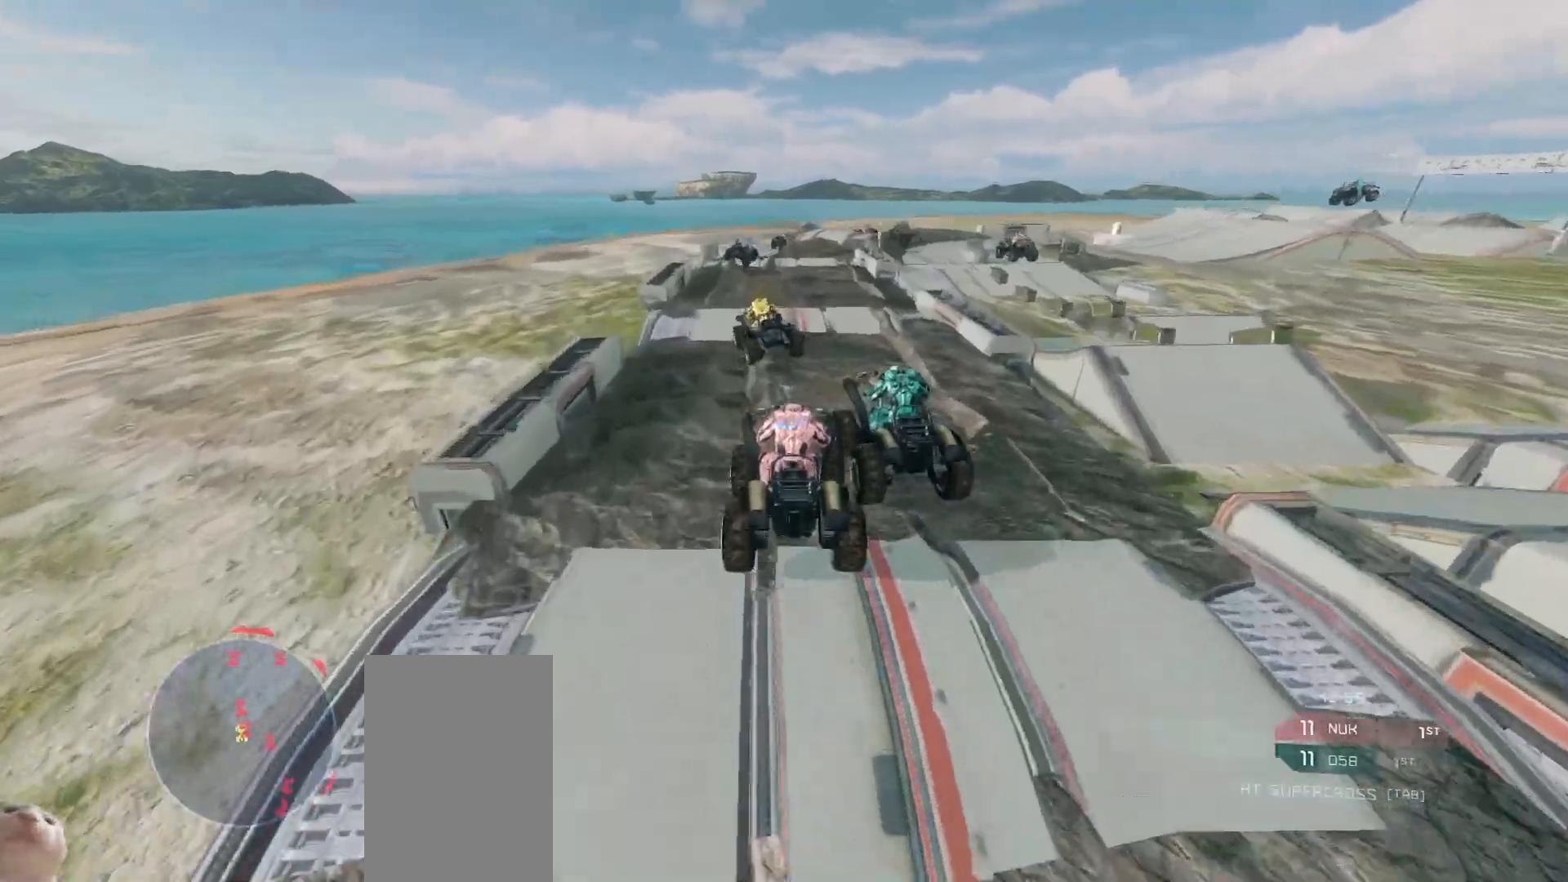
{"keys": ["w"], "mouse": [], "events": []}
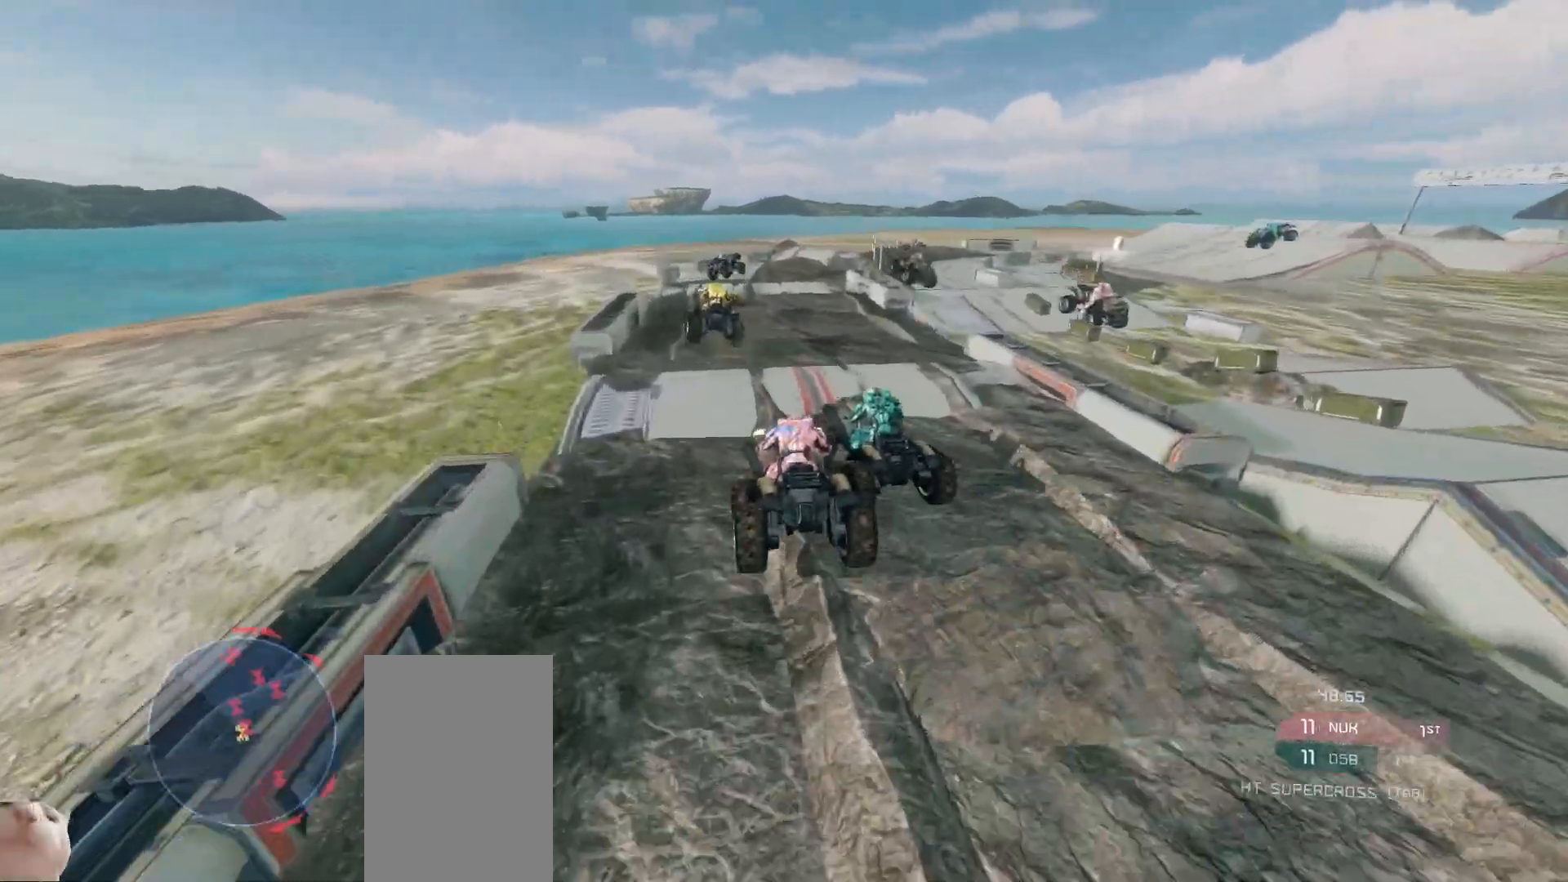
{"keys": ["w"], "mouse": [], "events": []}
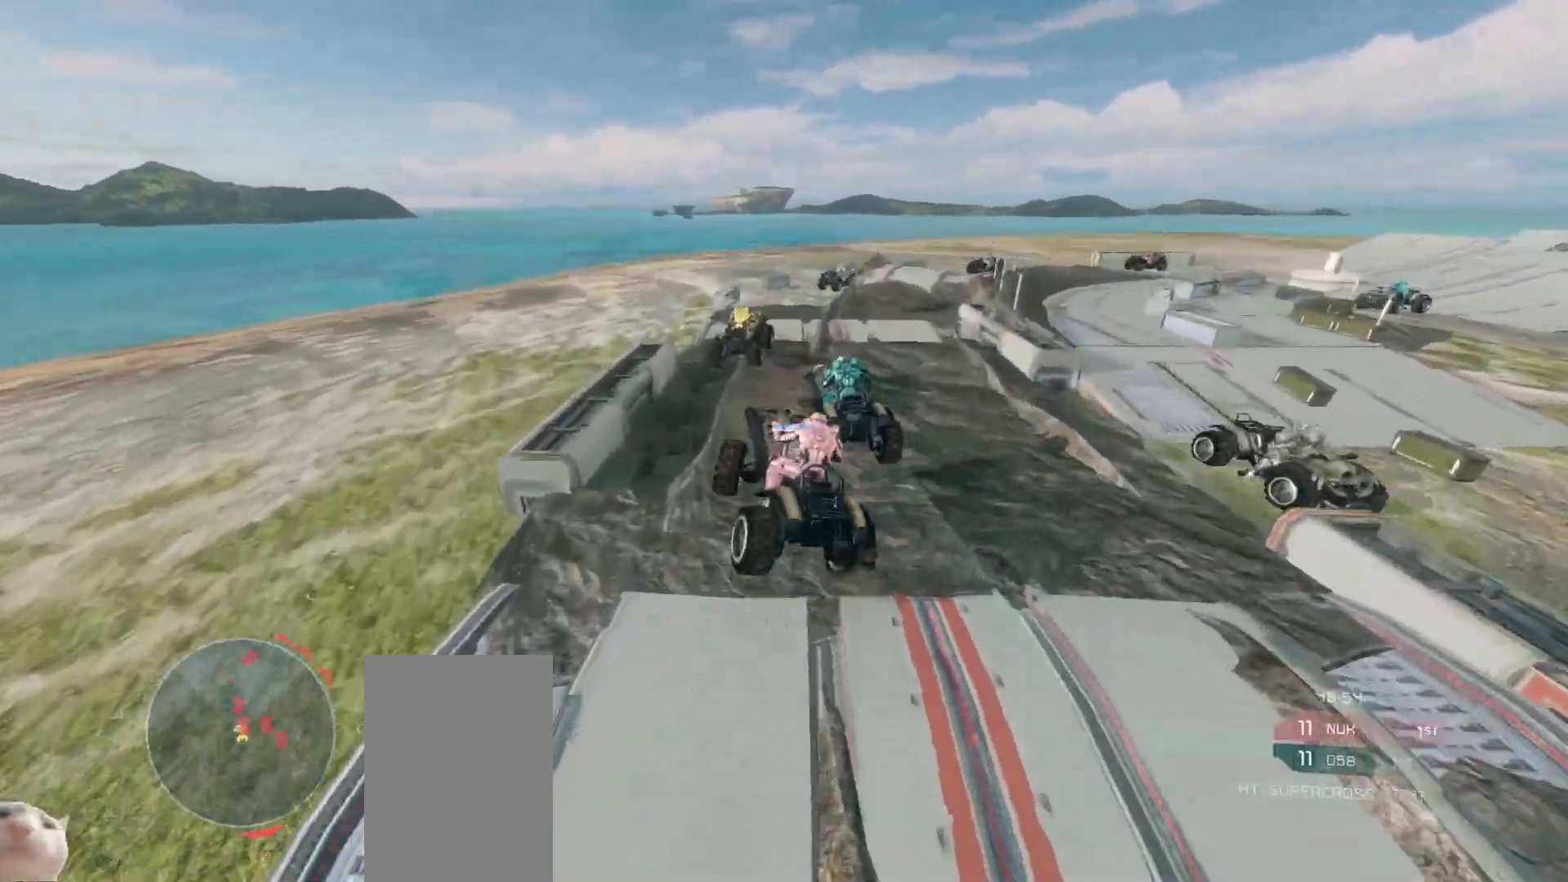
{"keys": ["w"], "mouse": [], "events": []}
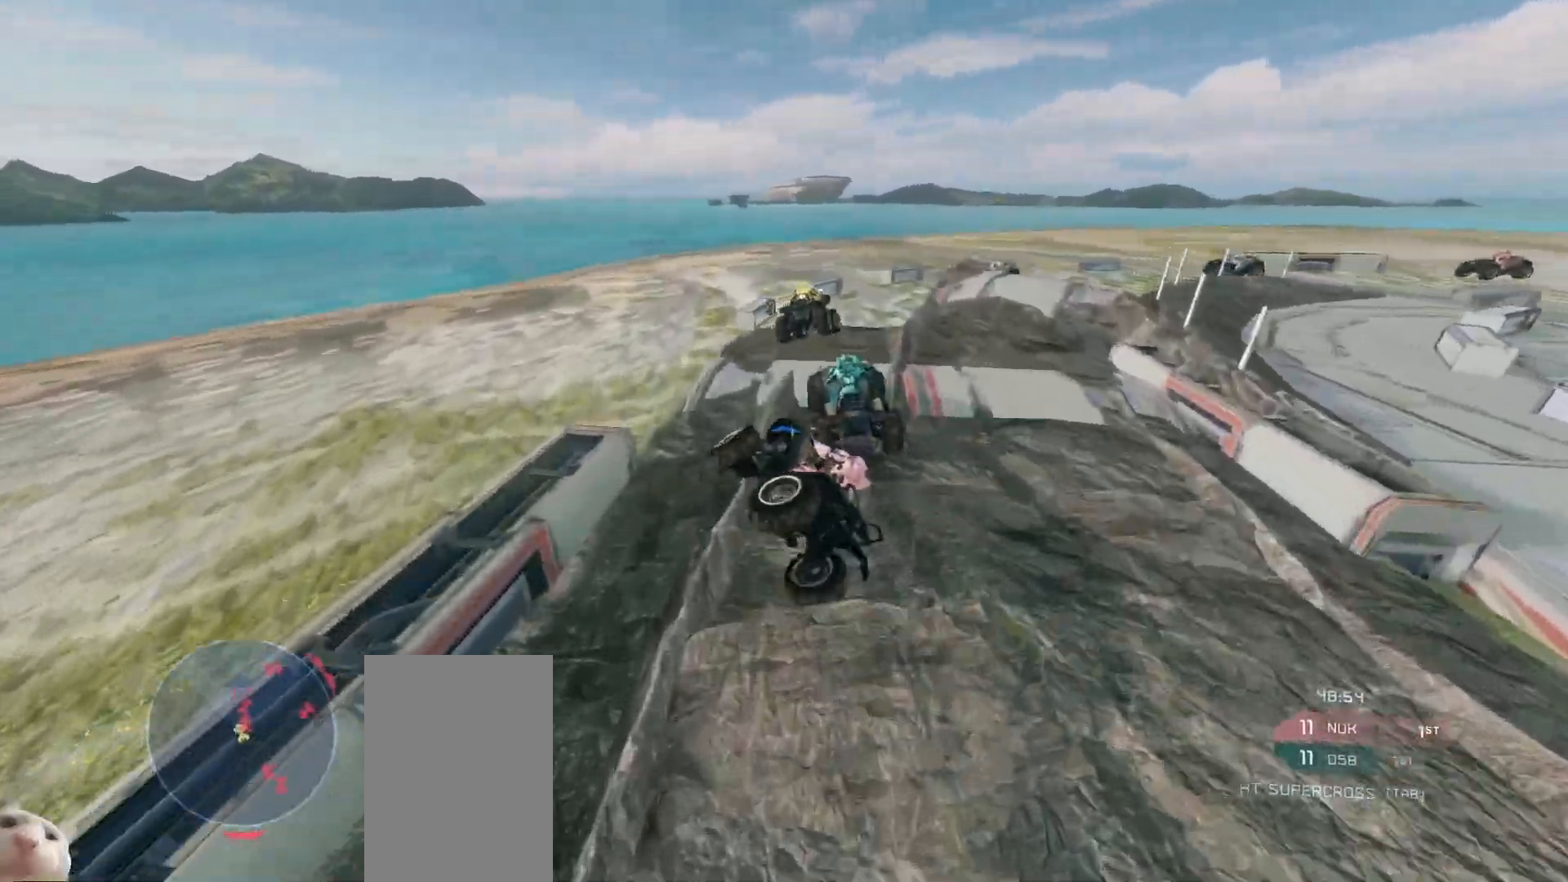
{"keys": ["w"], "mouse": [], "events": [[83, "w", "up"], [183, "w", "down"]]}
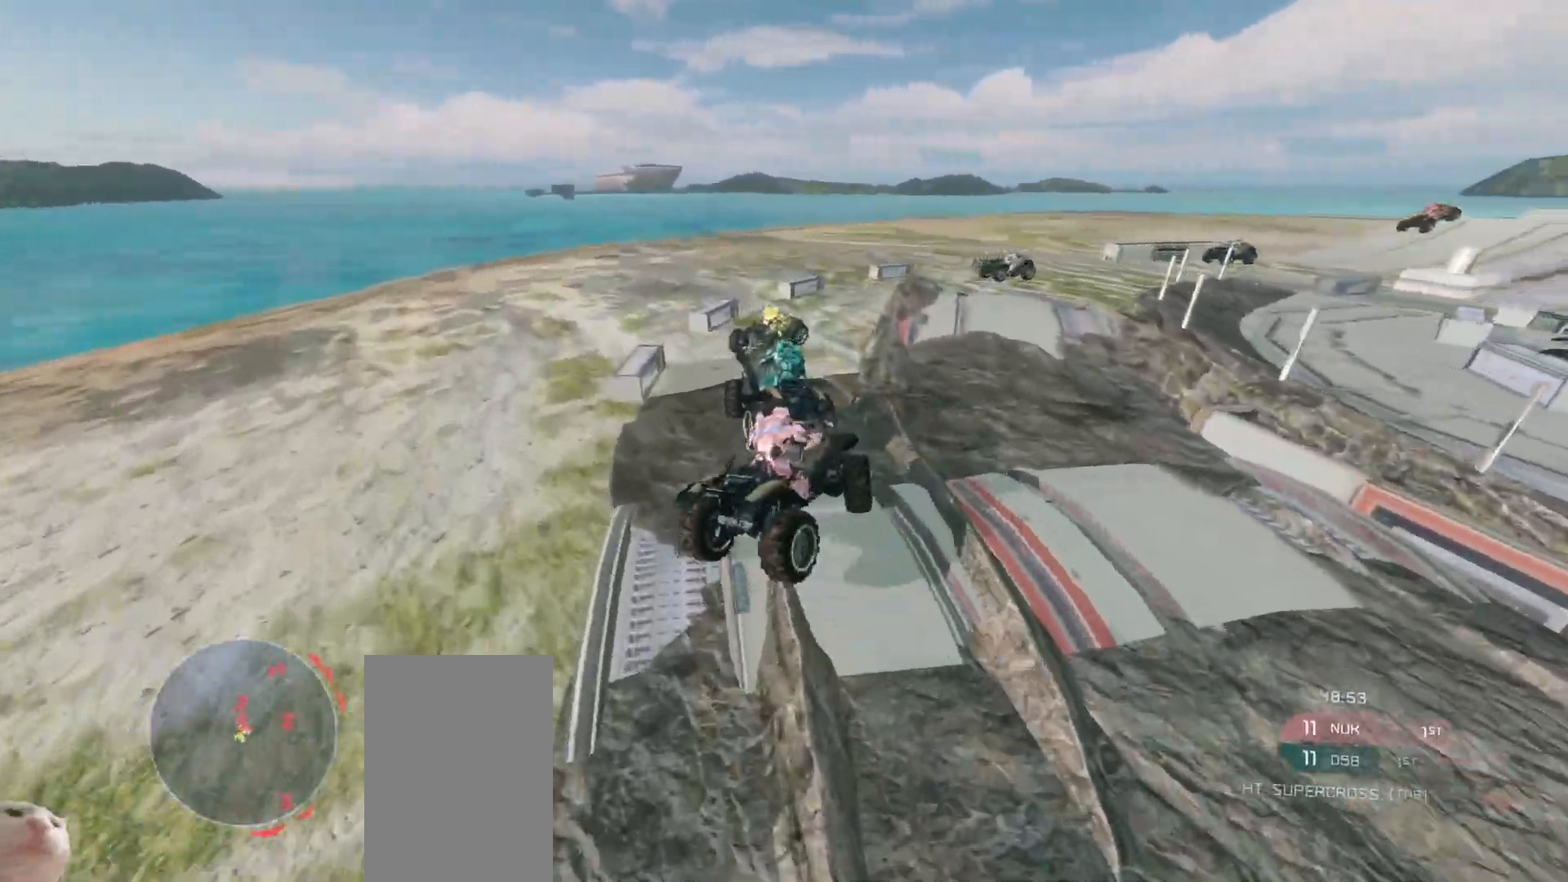
{"keys": ["w"], "mouse": [], "events": []}
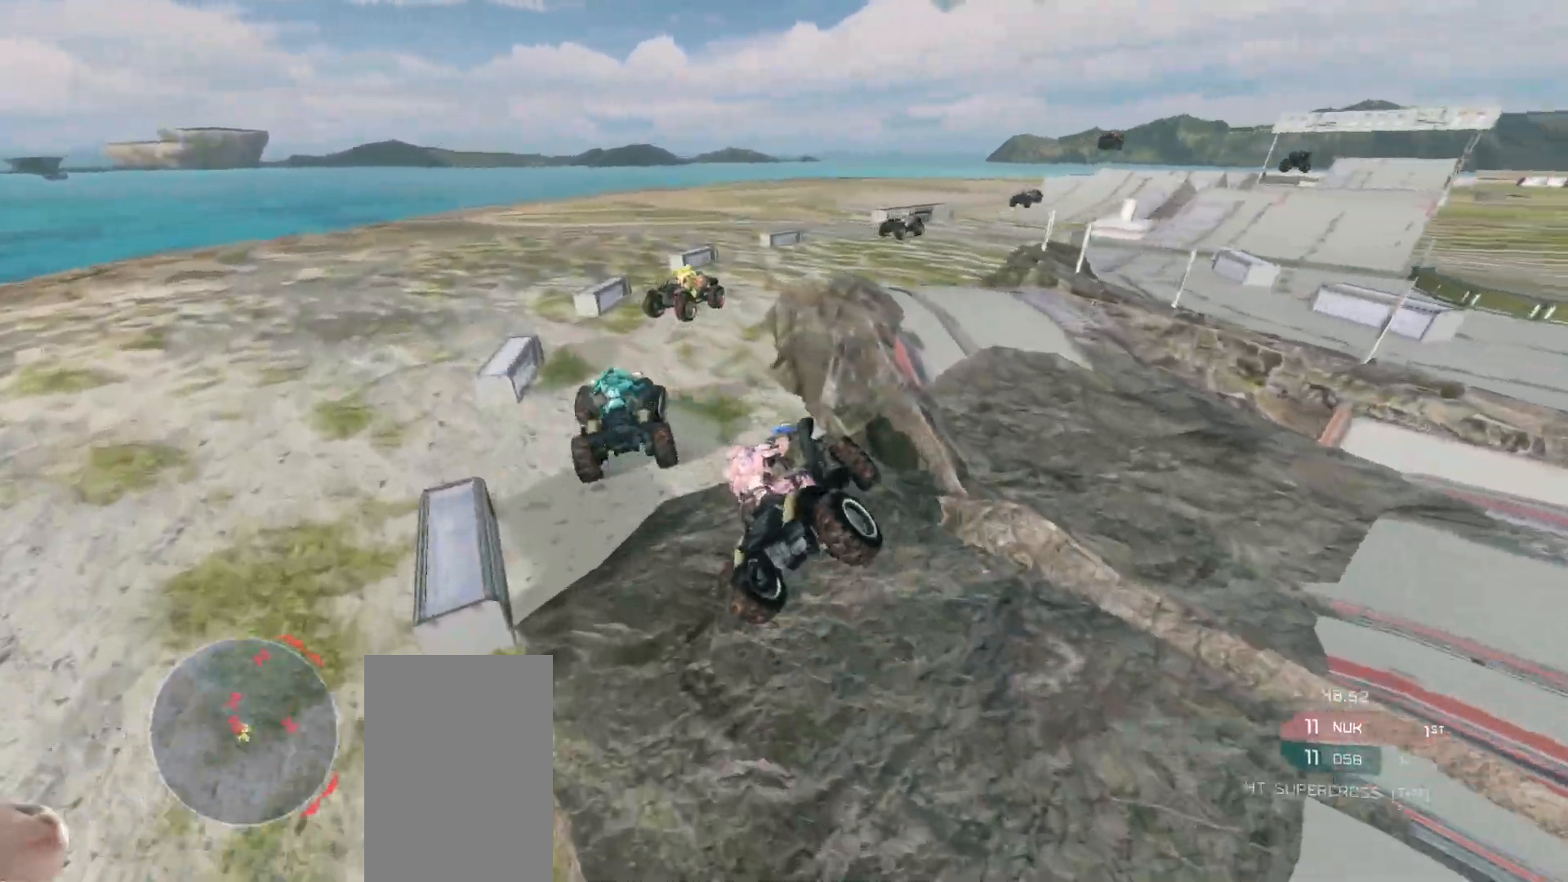
{"keys": ["w"], "mouse": [], "events": []}
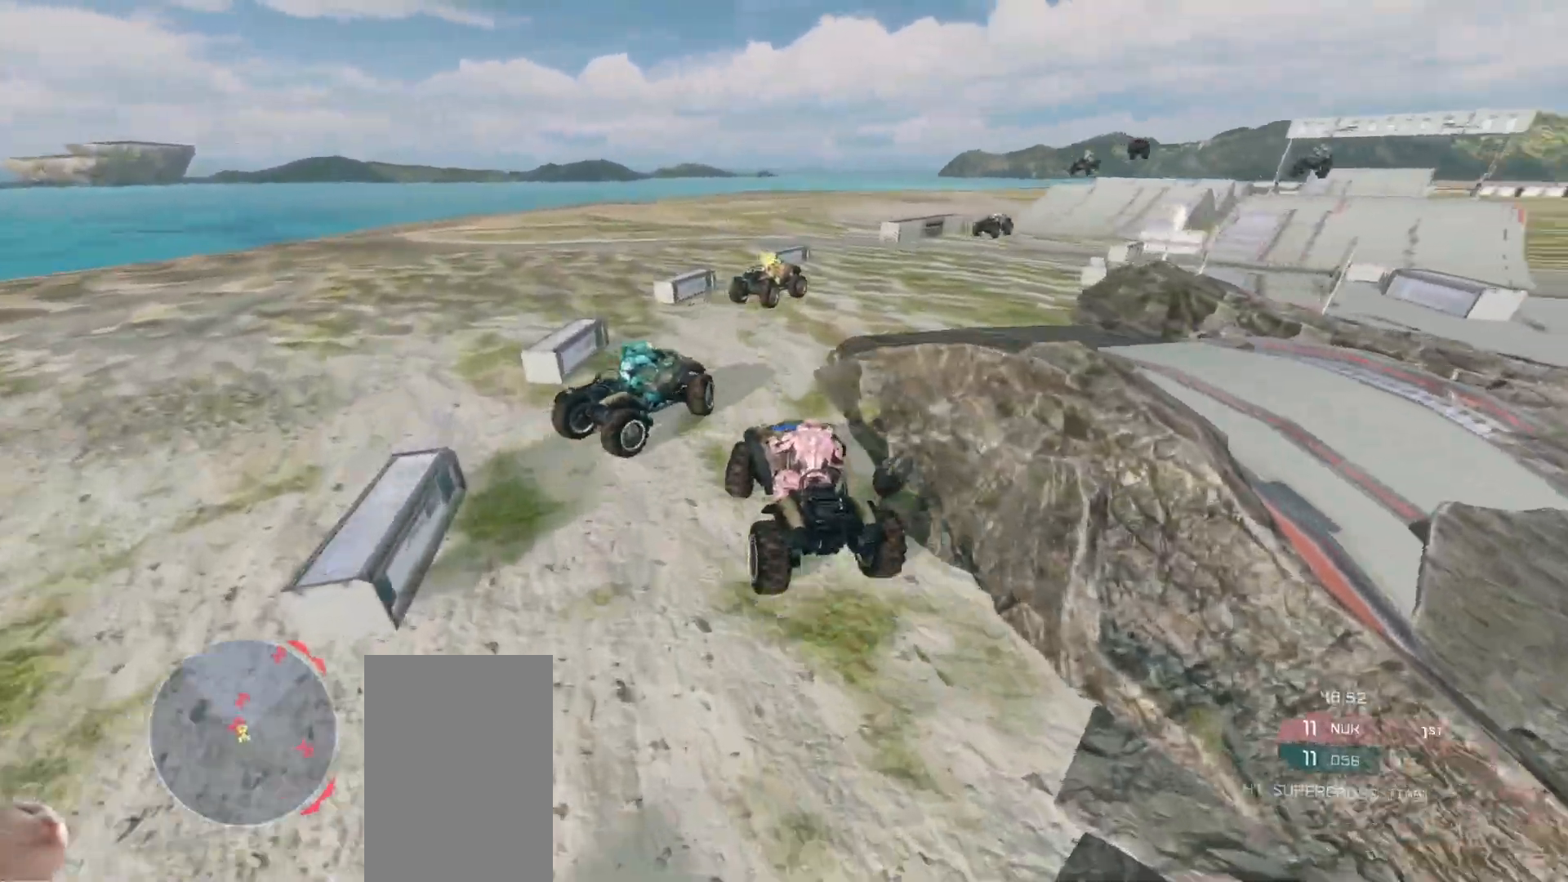
{"keys": ["w"], "mouse": [], "events": []}
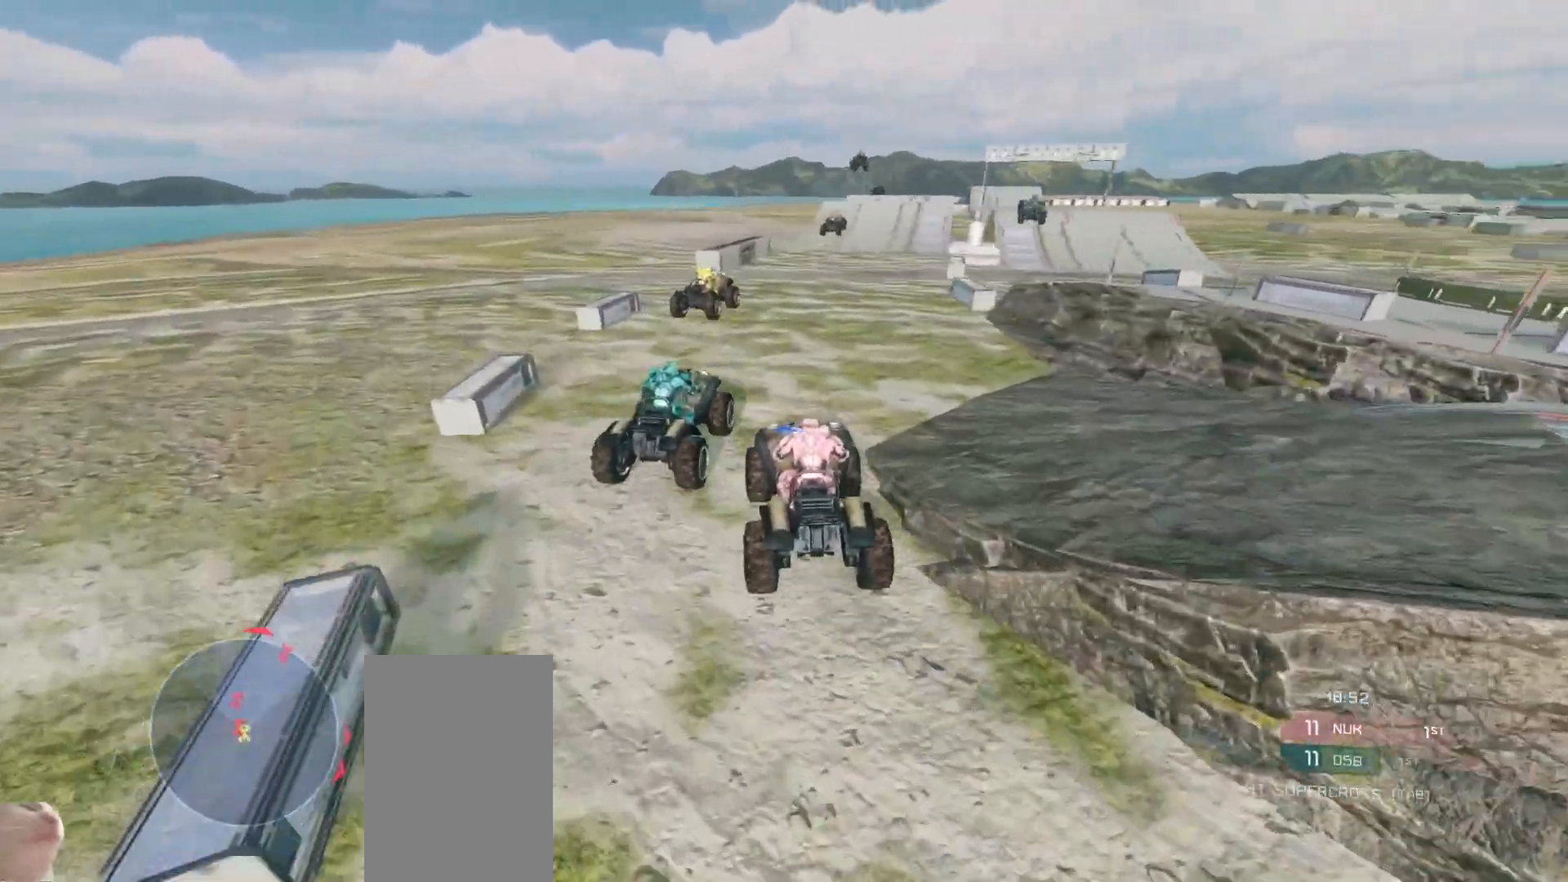
{"keys": ["w"], "mouse": [], "events": []}
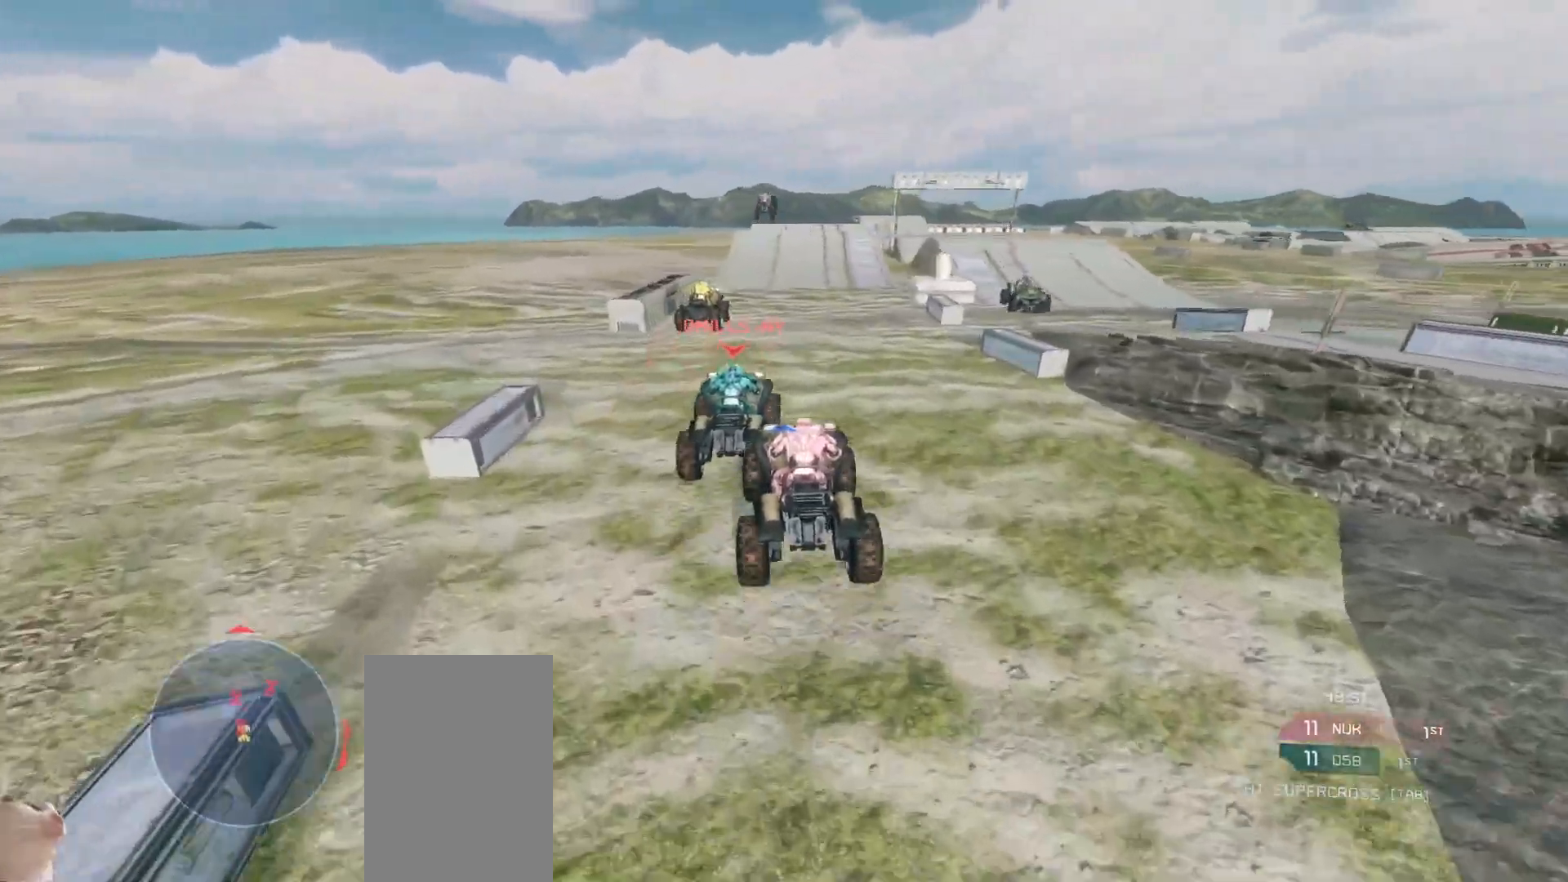
{"keys": ["w"], "mouse": [], "events": []}
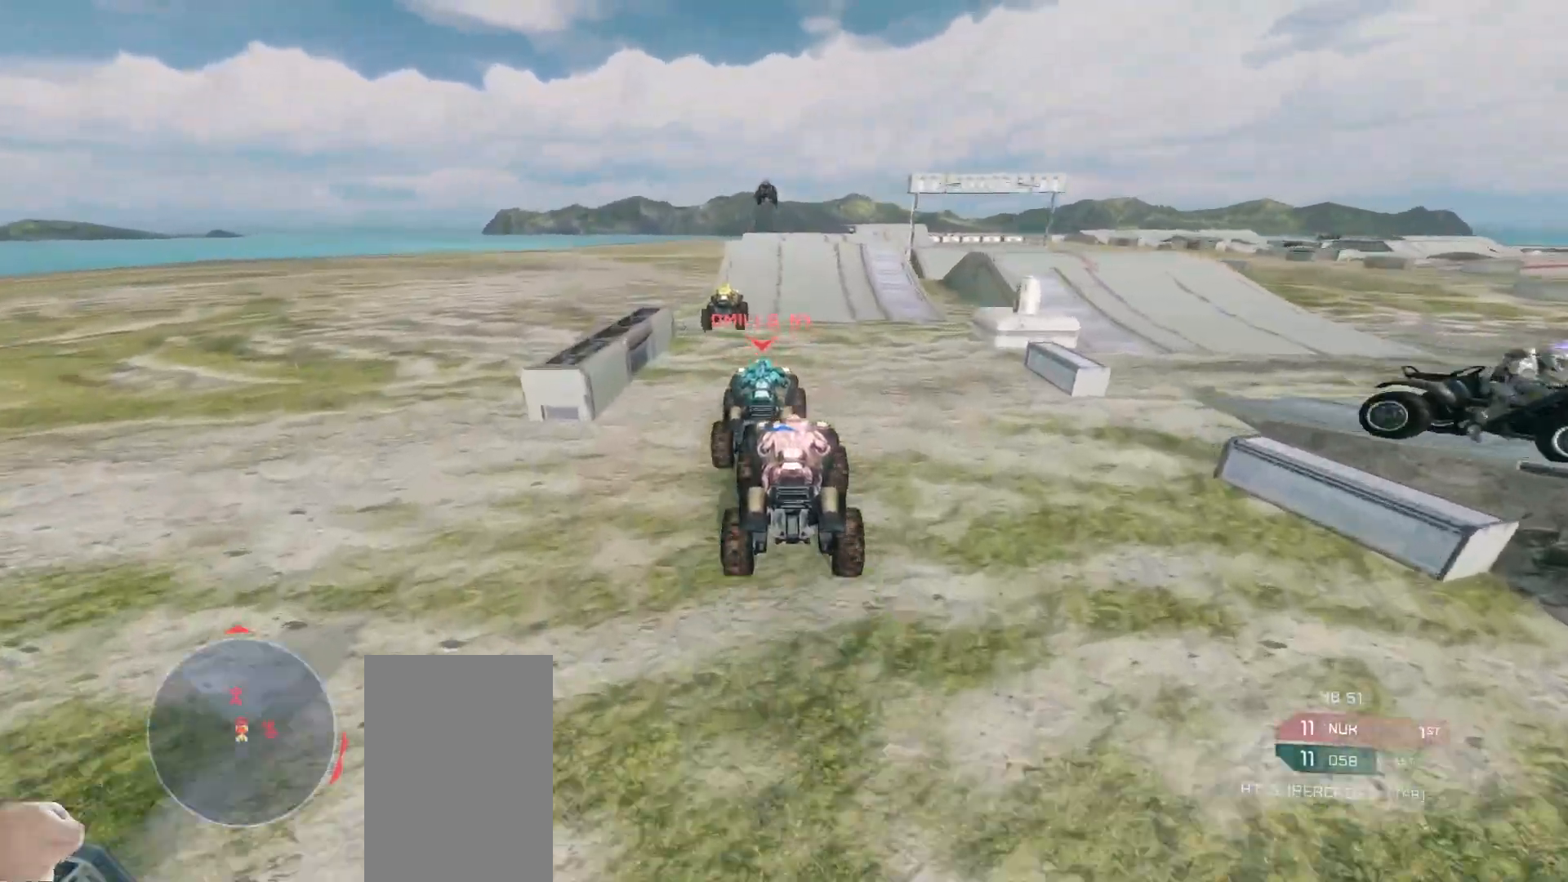
{"keys": ["w"], "mouse": [], "events": []}
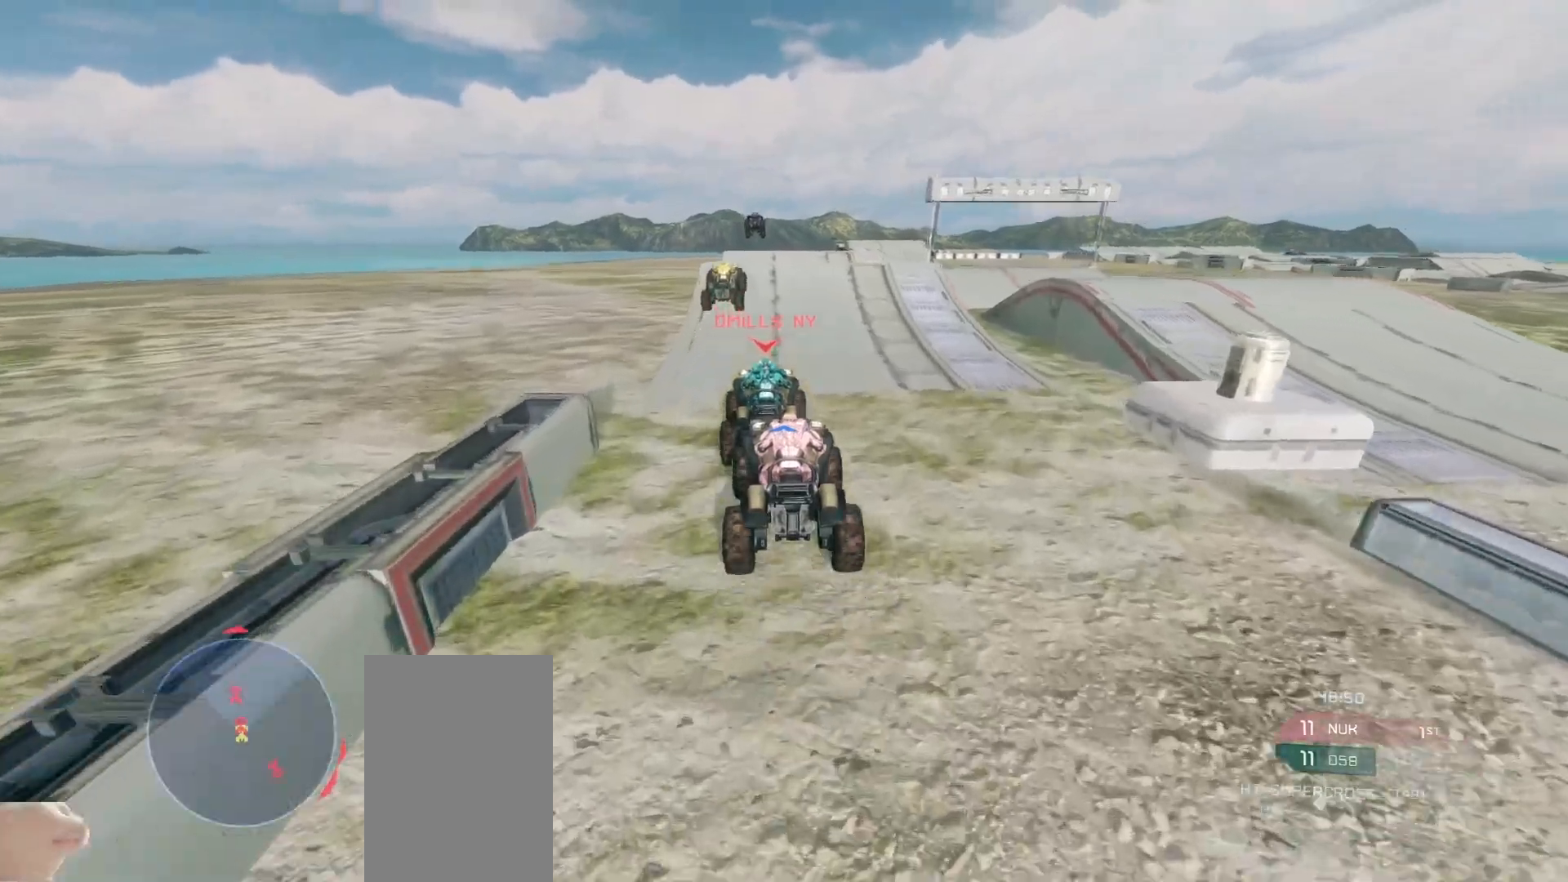
{"keys": ["w"], "mouse": [], "events": []}
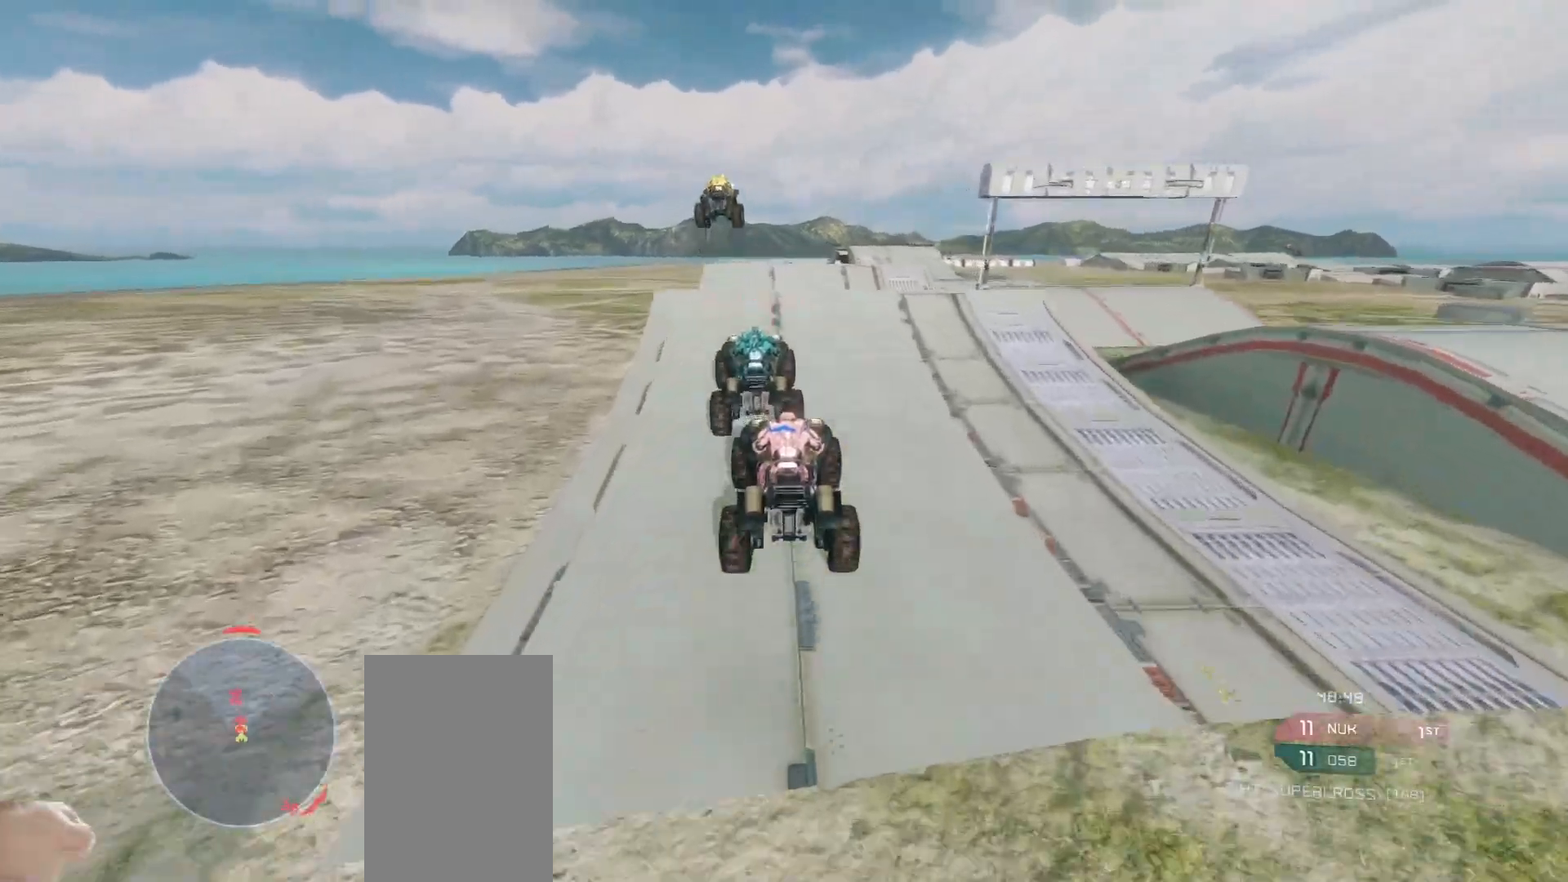
{"keys": ["w"], "mouse": [], "events": []}
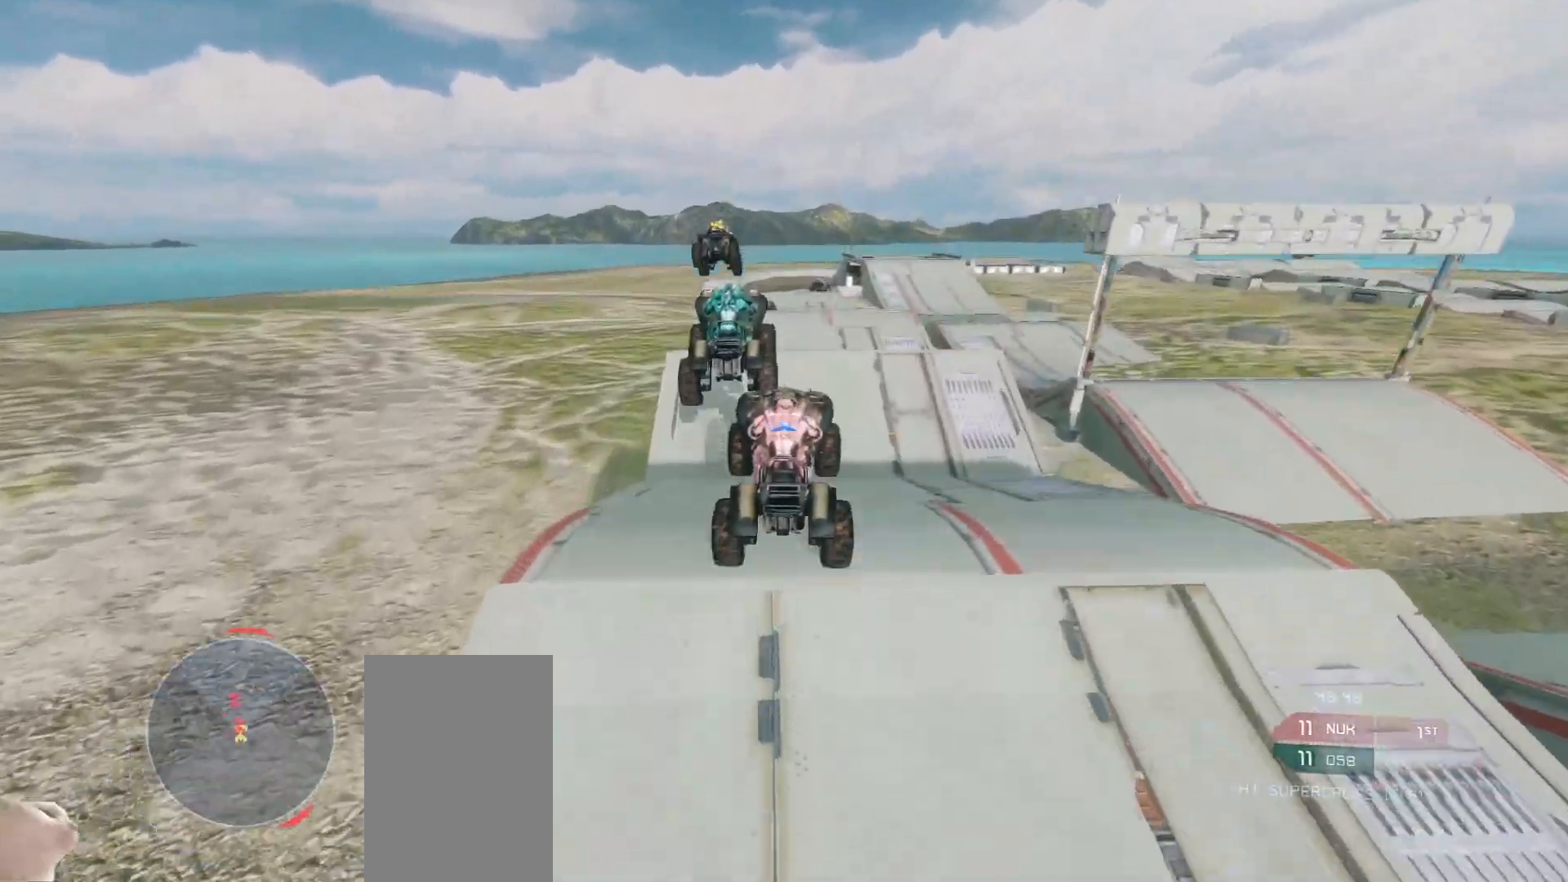
{"keys": ["w"], "mouse": [], "events": []}
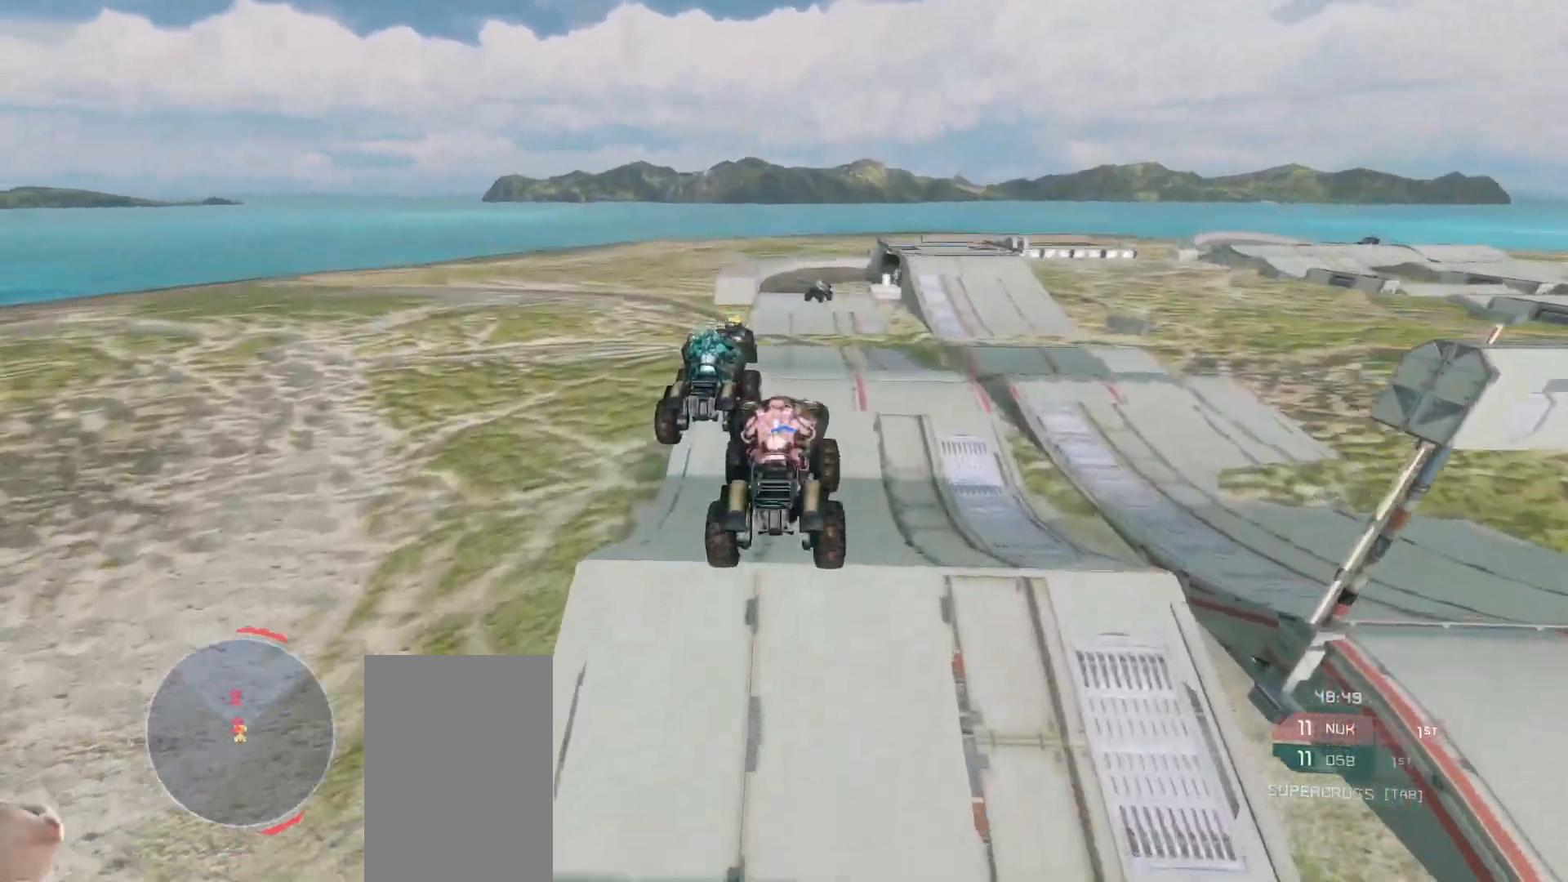
{"keys": ["w"], "mouse": [], "events": []}
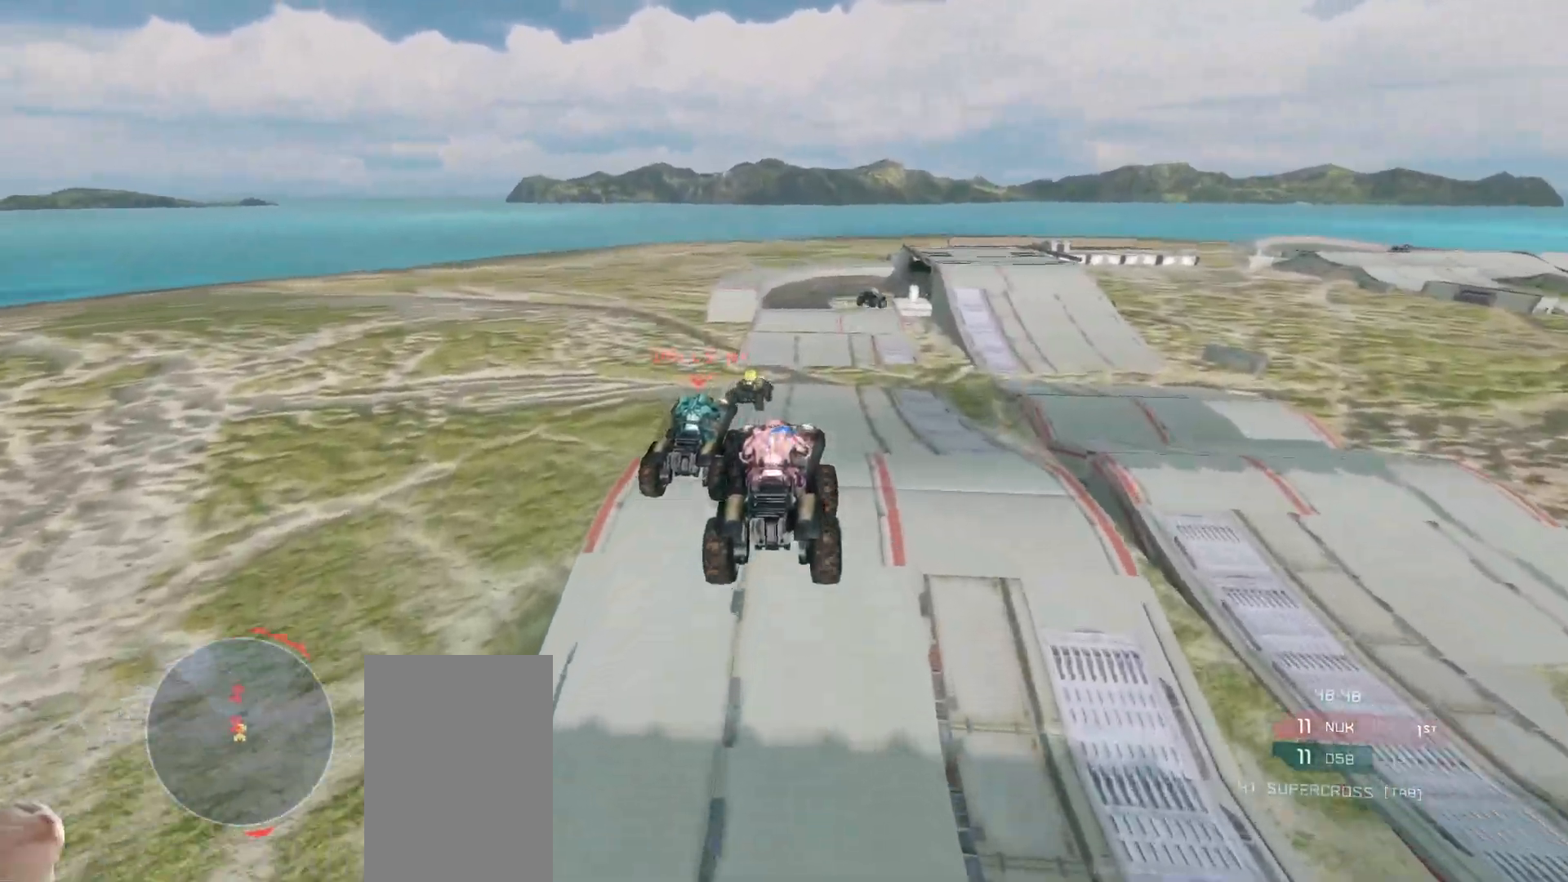
{"keys": ["w"], "mouse": [], "events": []}
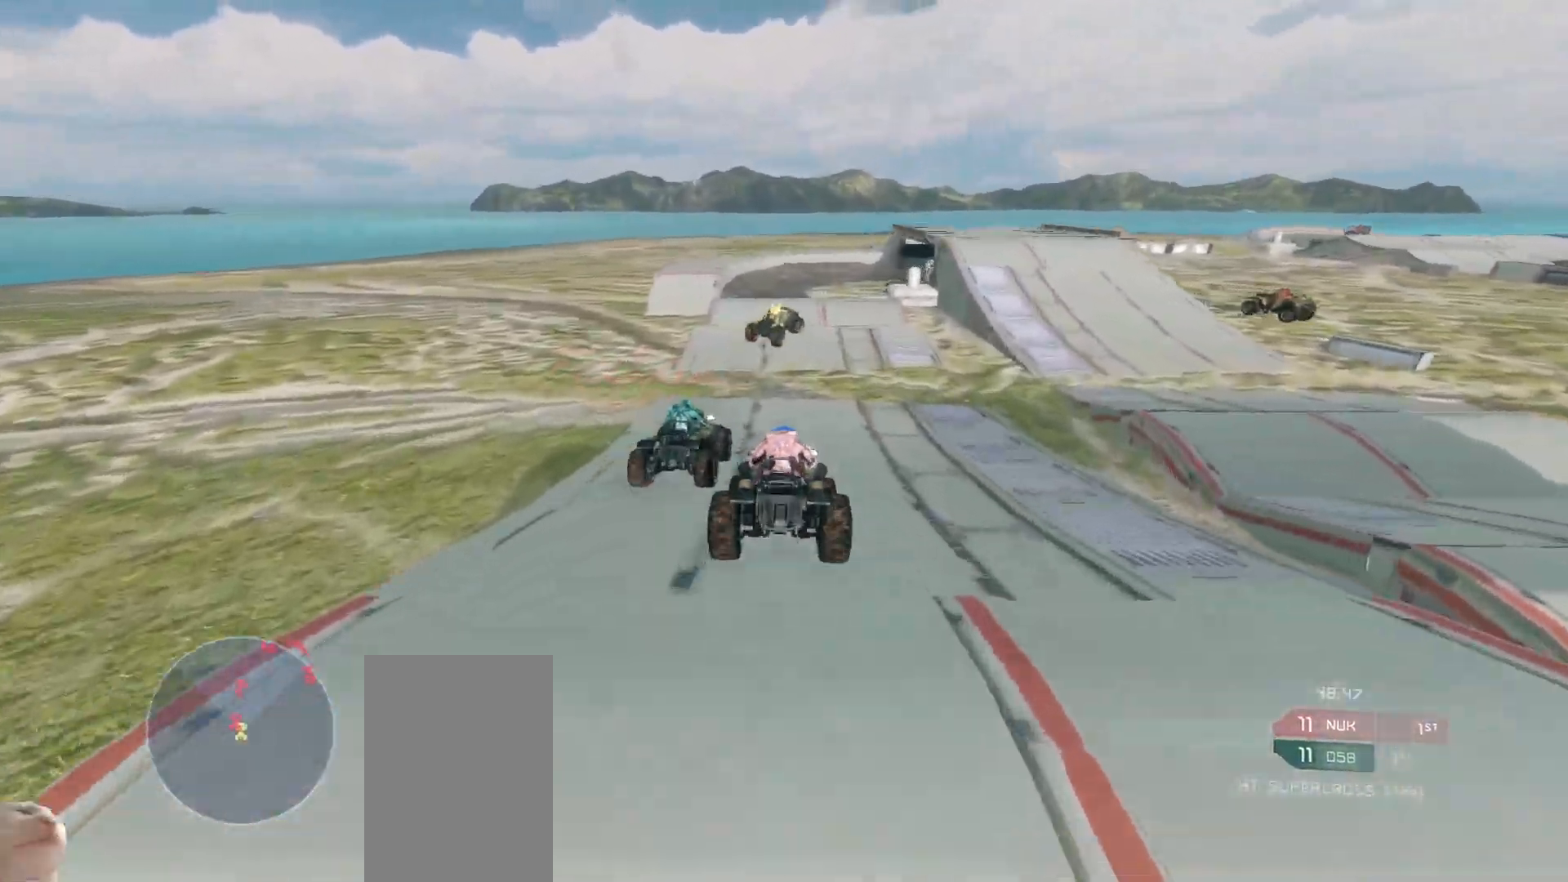
{"keys": ["w"], "mouse": [], "events": []}
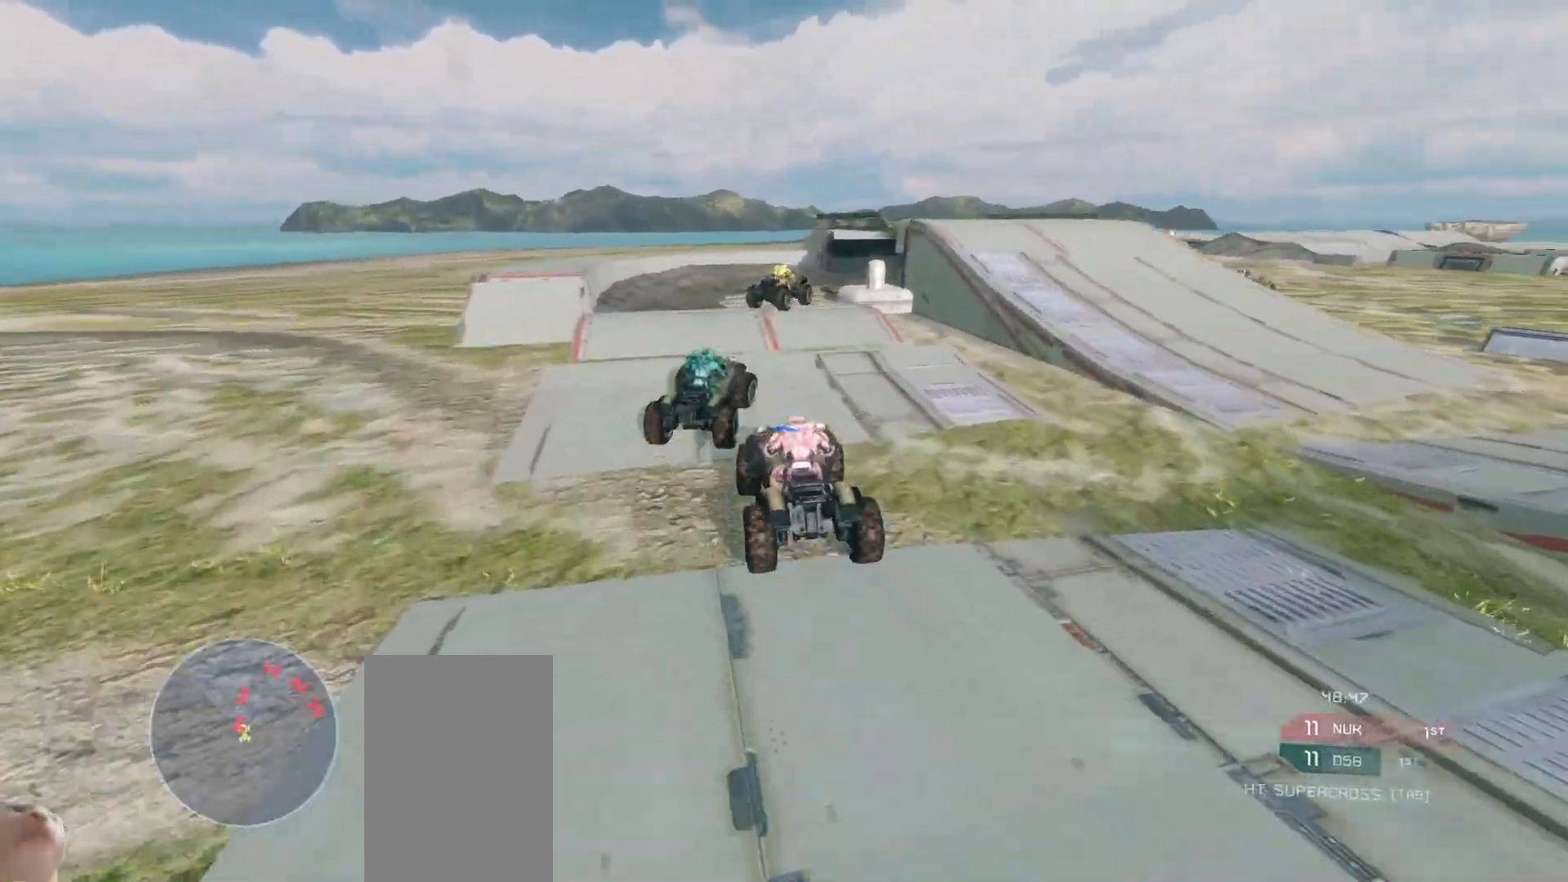
{"keys": ["w"], "mouse": ["right"], "events": [[33, "w", "up"], [267, "w", "down"], [300, "mouse_right", "down"]]}
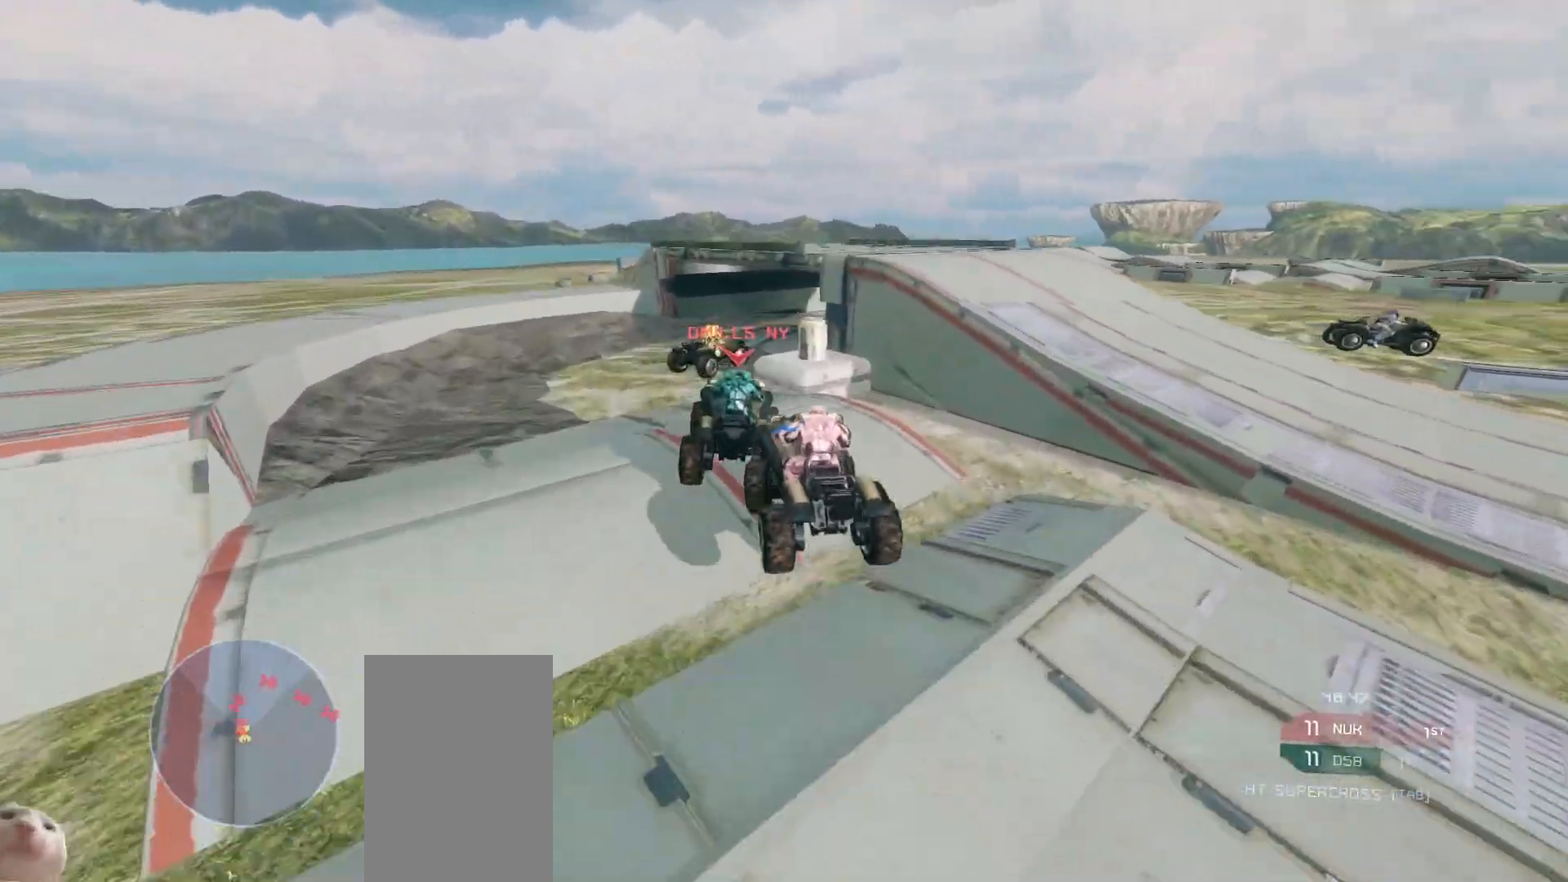
{"keys": ["w"], "mouse": ["right"], "events": []}
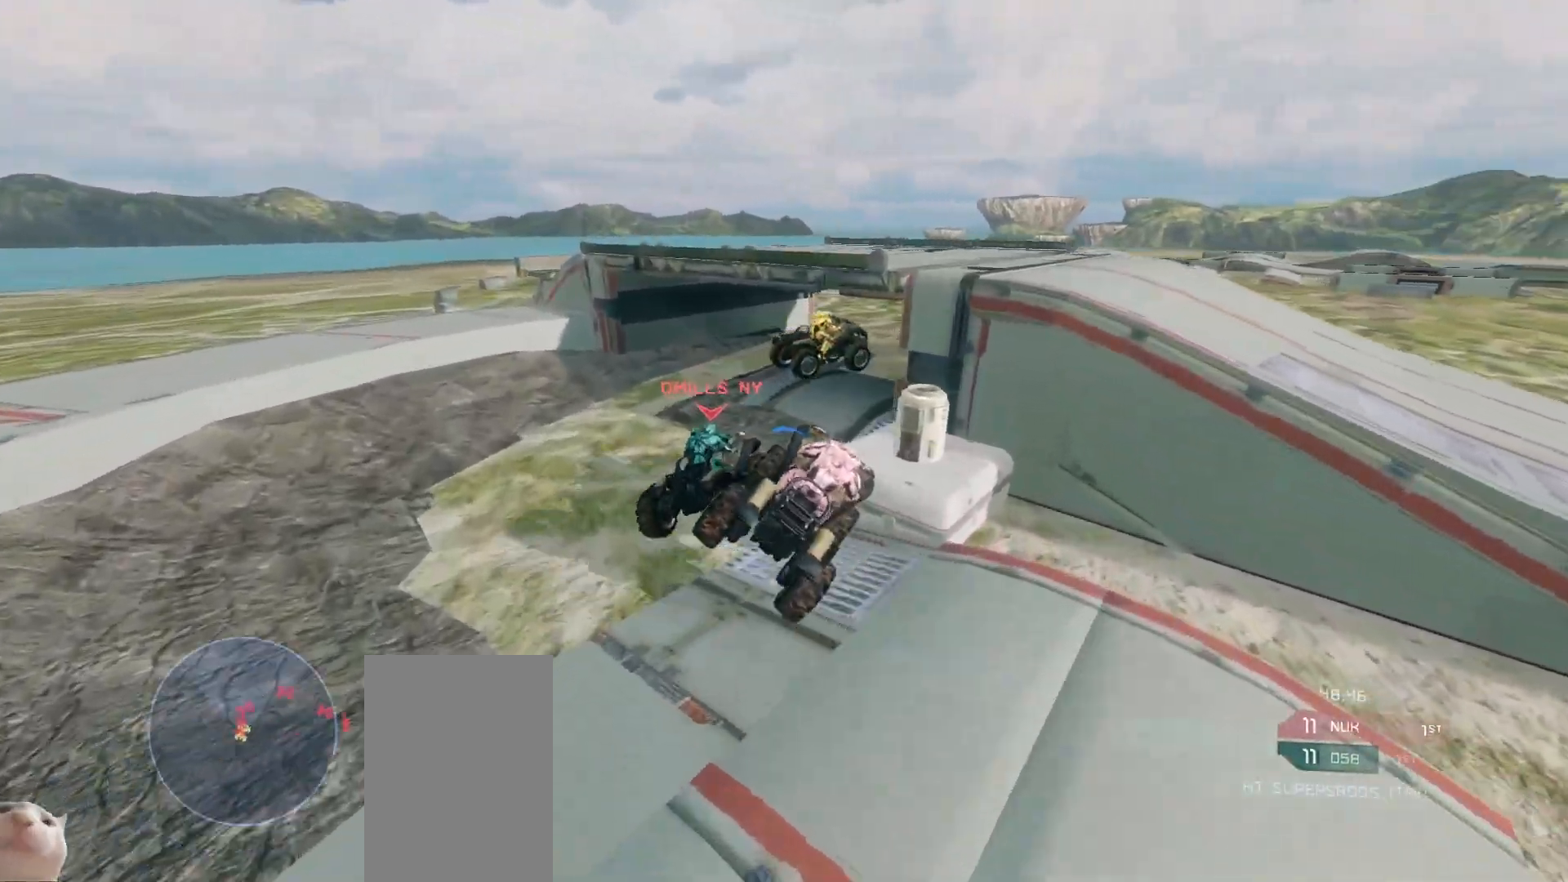
{"keys": ["w"], "mouse": [], "events": [[283, "mouse_right", "up"]]}
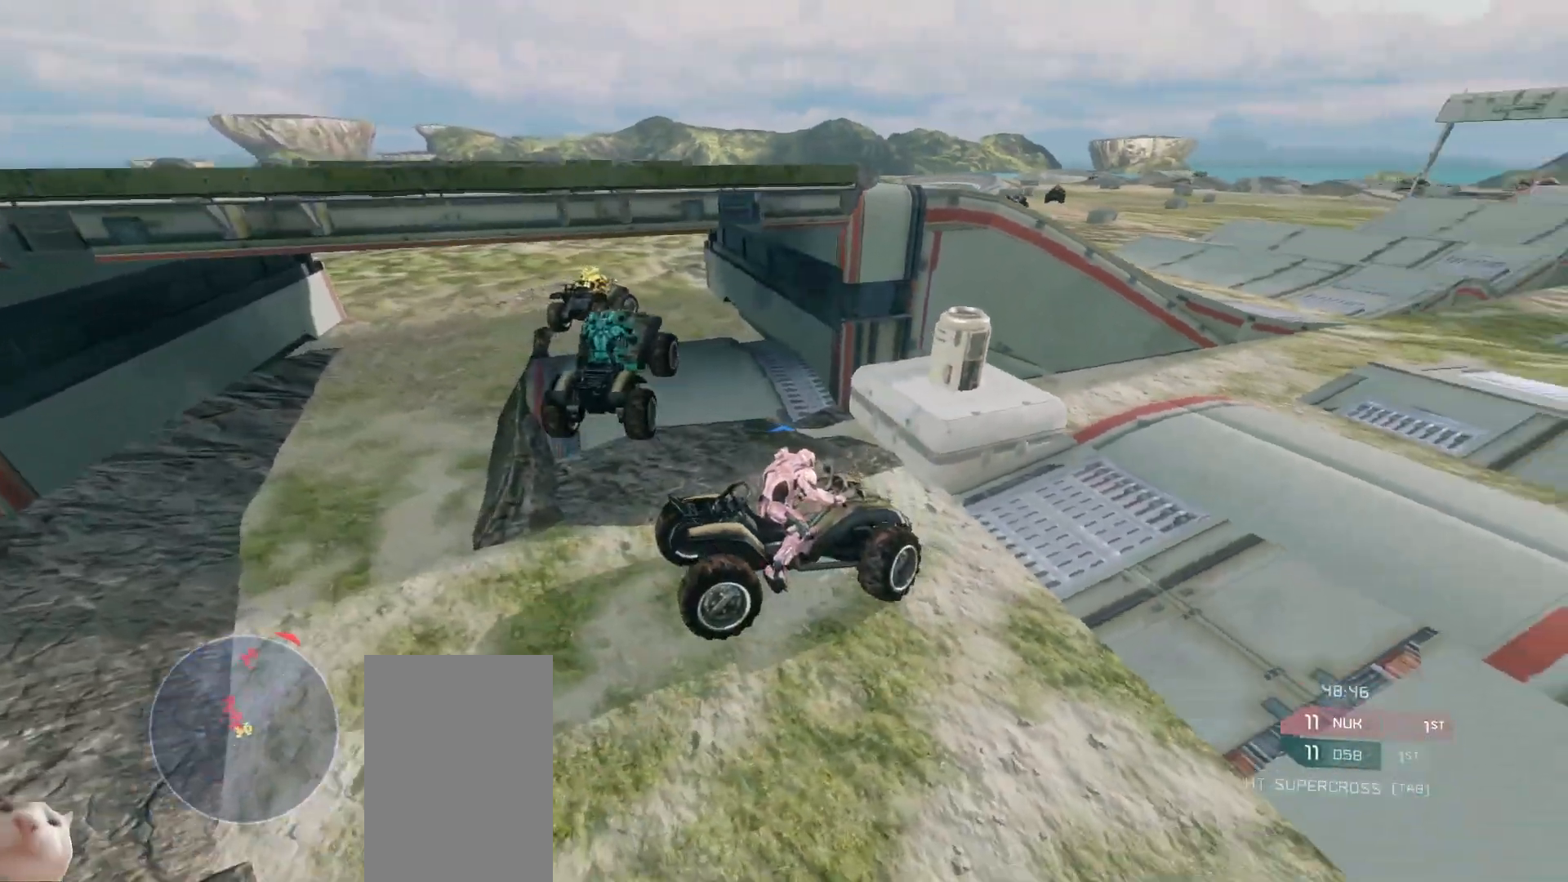
{"keys": ["w"], "mouse": ["right"], "events": [[133, "mouse_right", "down"], [283, "w", "up"], [417, "w", "down"]]}
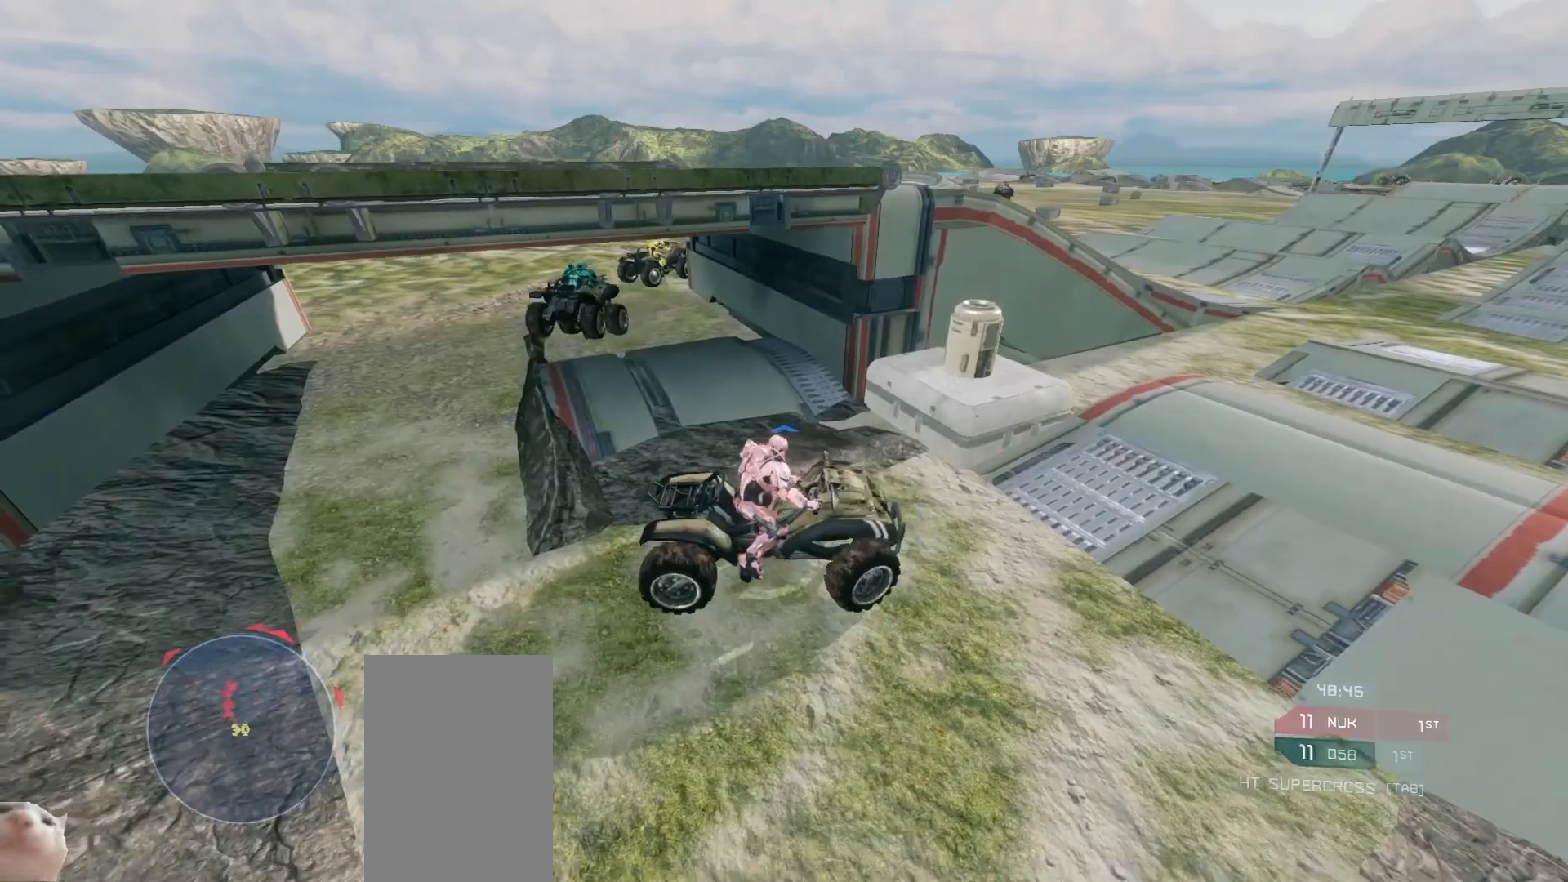
{"keys": ["w"], "mouse": ["right"], "events": []}
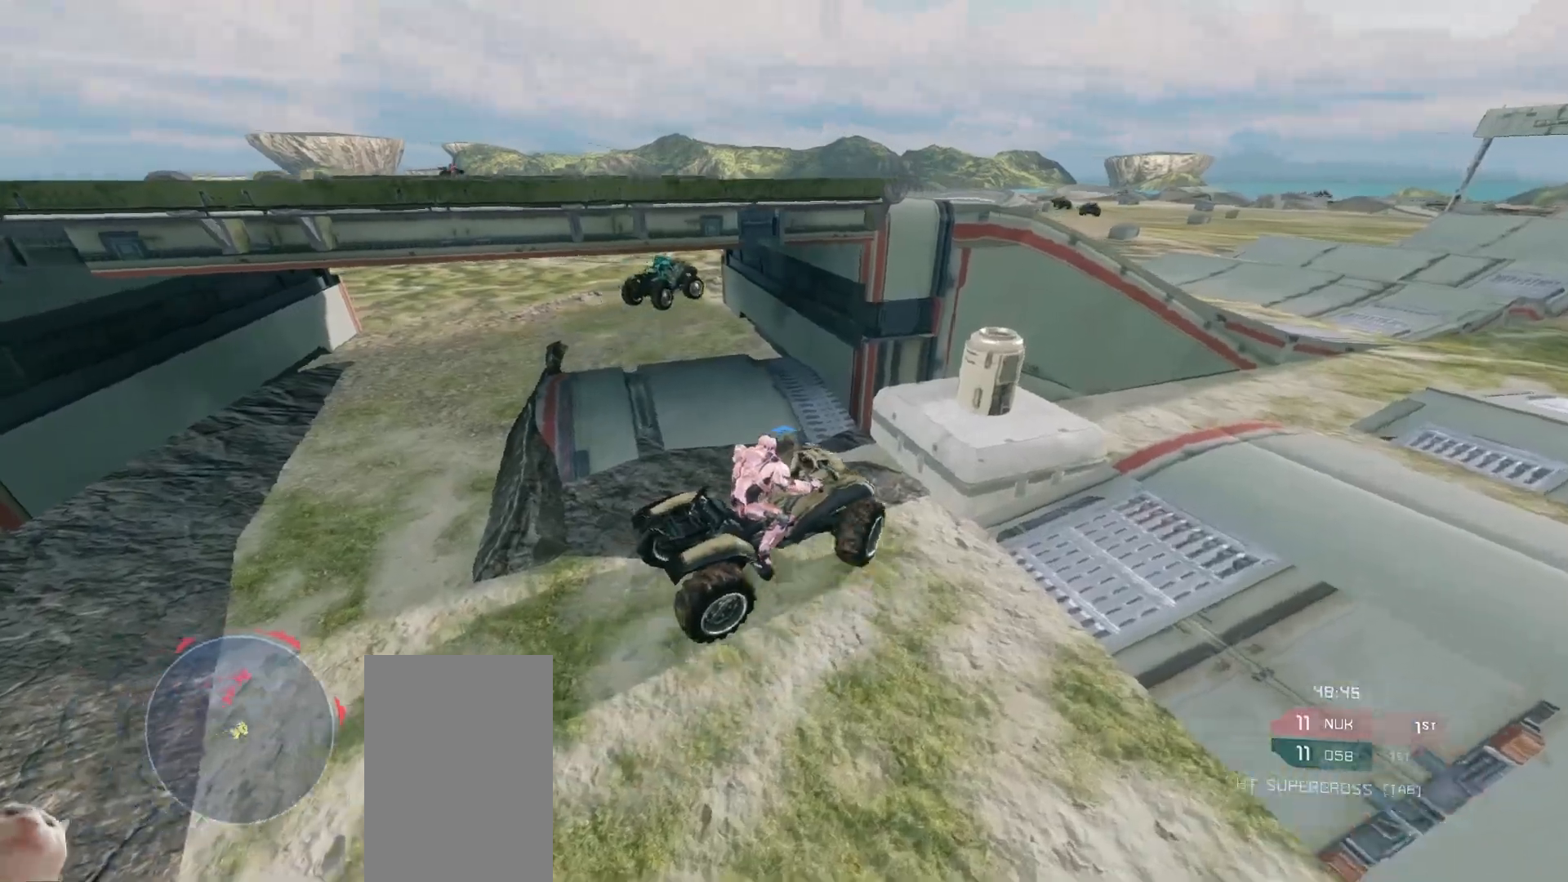
{"keys": ["w"], "mouse": [], "events": [[367, "mouse_right", "up"]]}
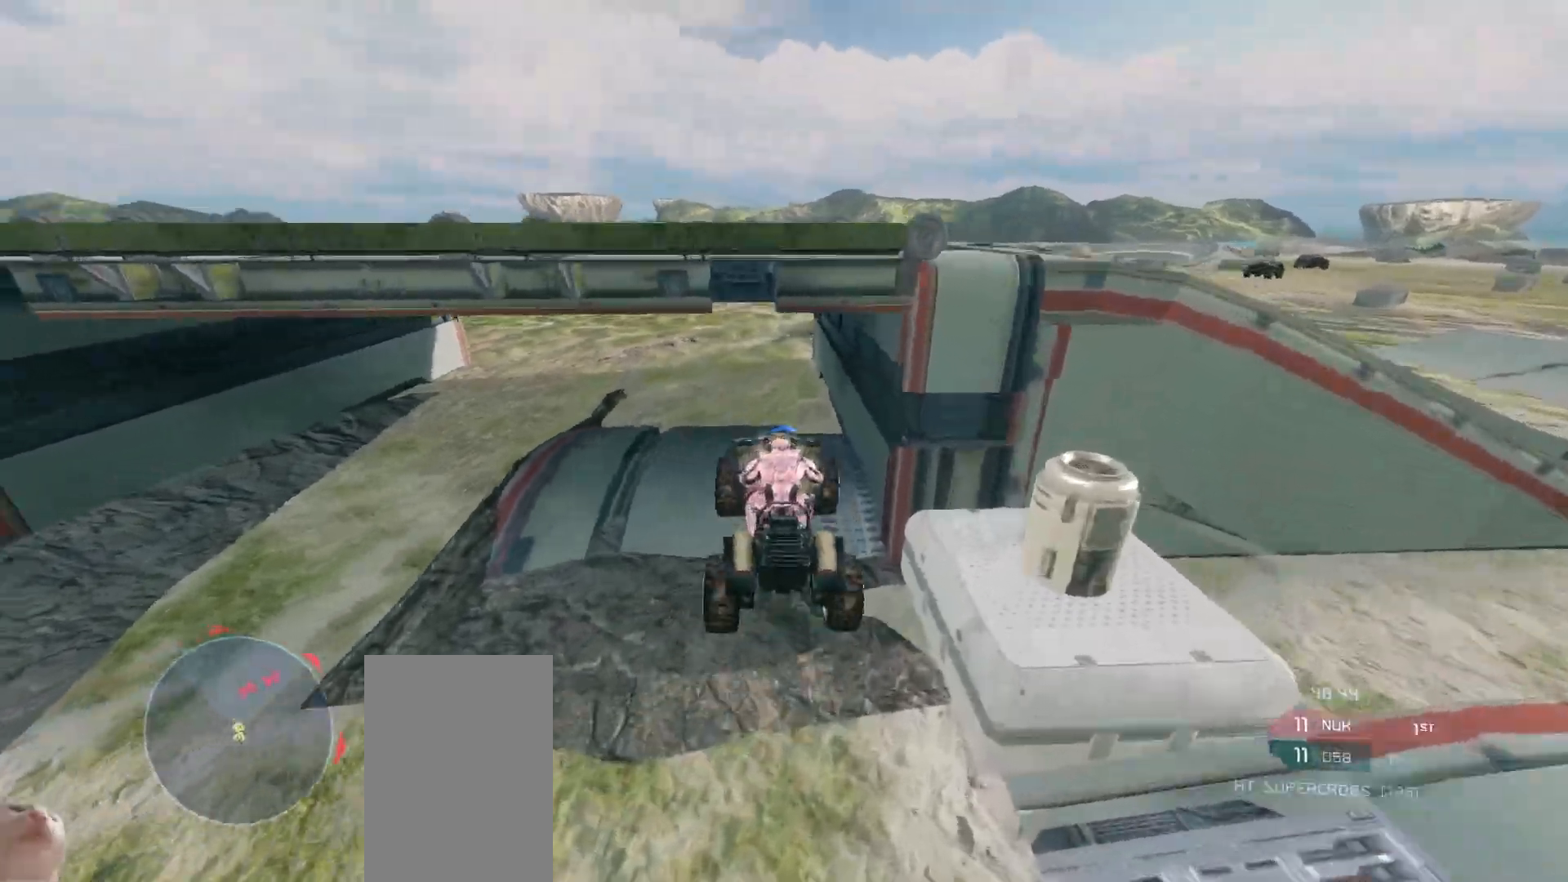
{"keys": ["w"], "mouse": [], "events": []}